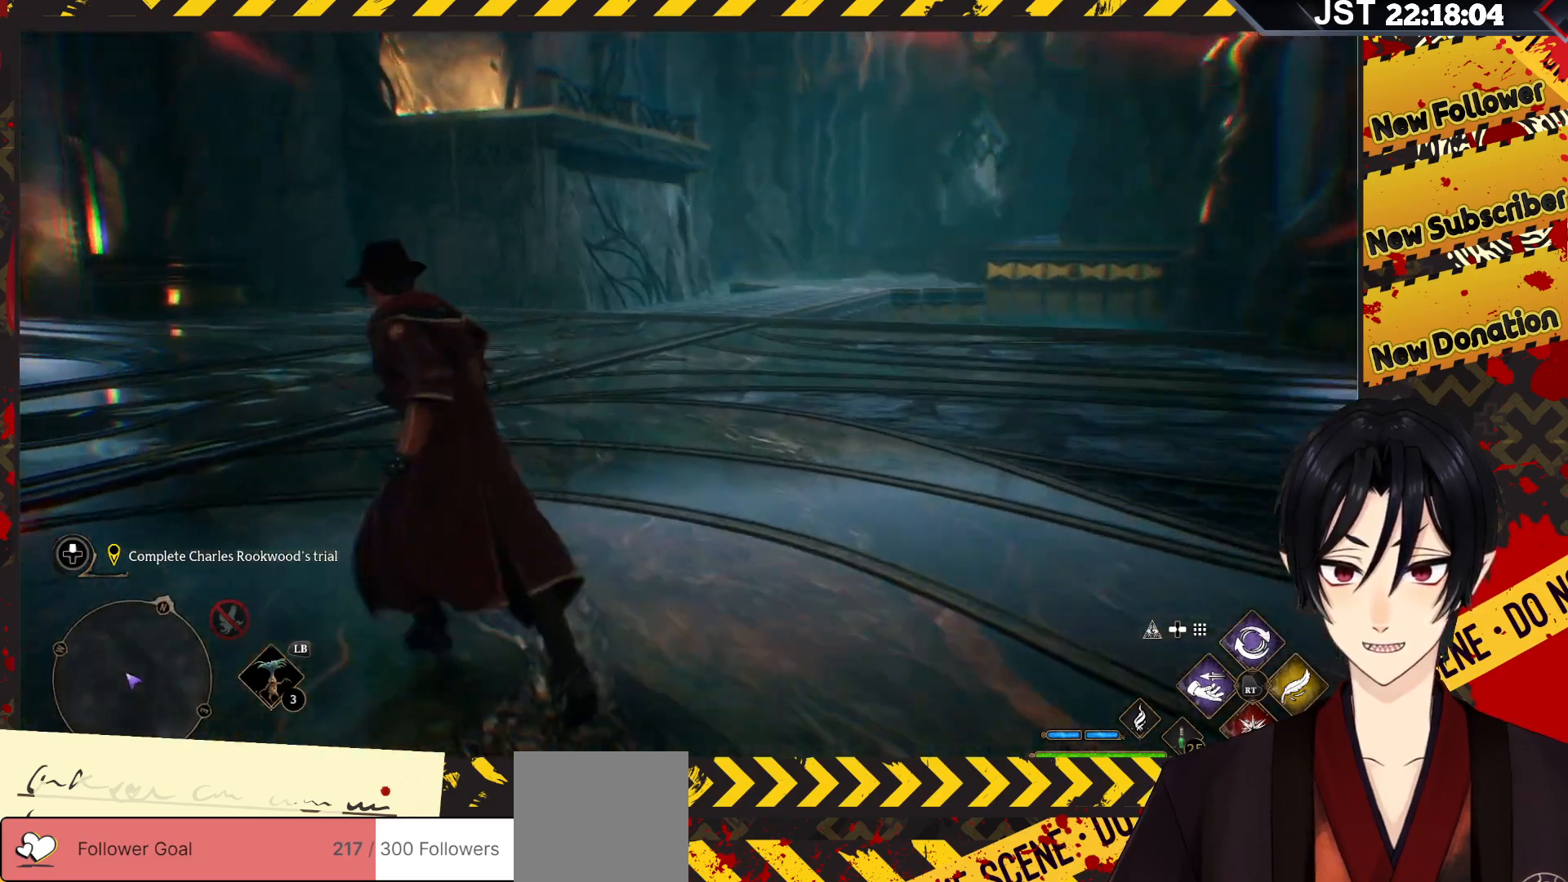
Gameplay with a controller (Xbox layout); each line is a JSON object with the inputs held at the frame after it. "events" lists button and stick changes between this image and that frame as [ms after this image, input, new state], when the widget could be followed in between.
{"buttons": [], "left_stick": "up-left", "right_stick": "left", "events": [[83, "left_stick", "up-left"]]}
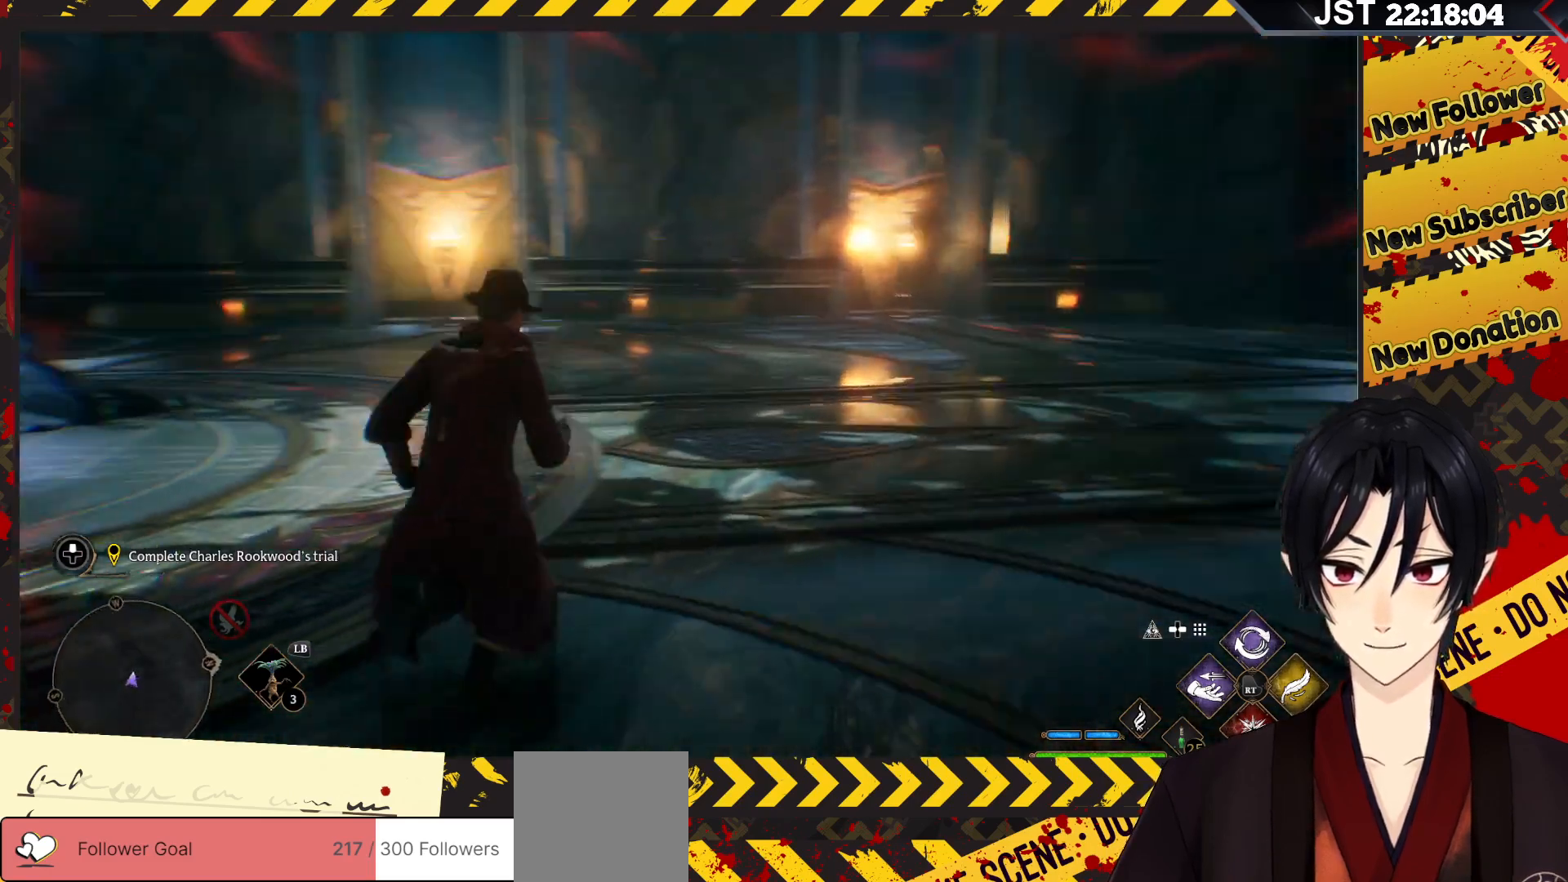
{"buttons": [], "left_stick": "up", "right_stick": "center", "events": [[133, "left_stick", "up"], [467, "right_stick", "center"]]}
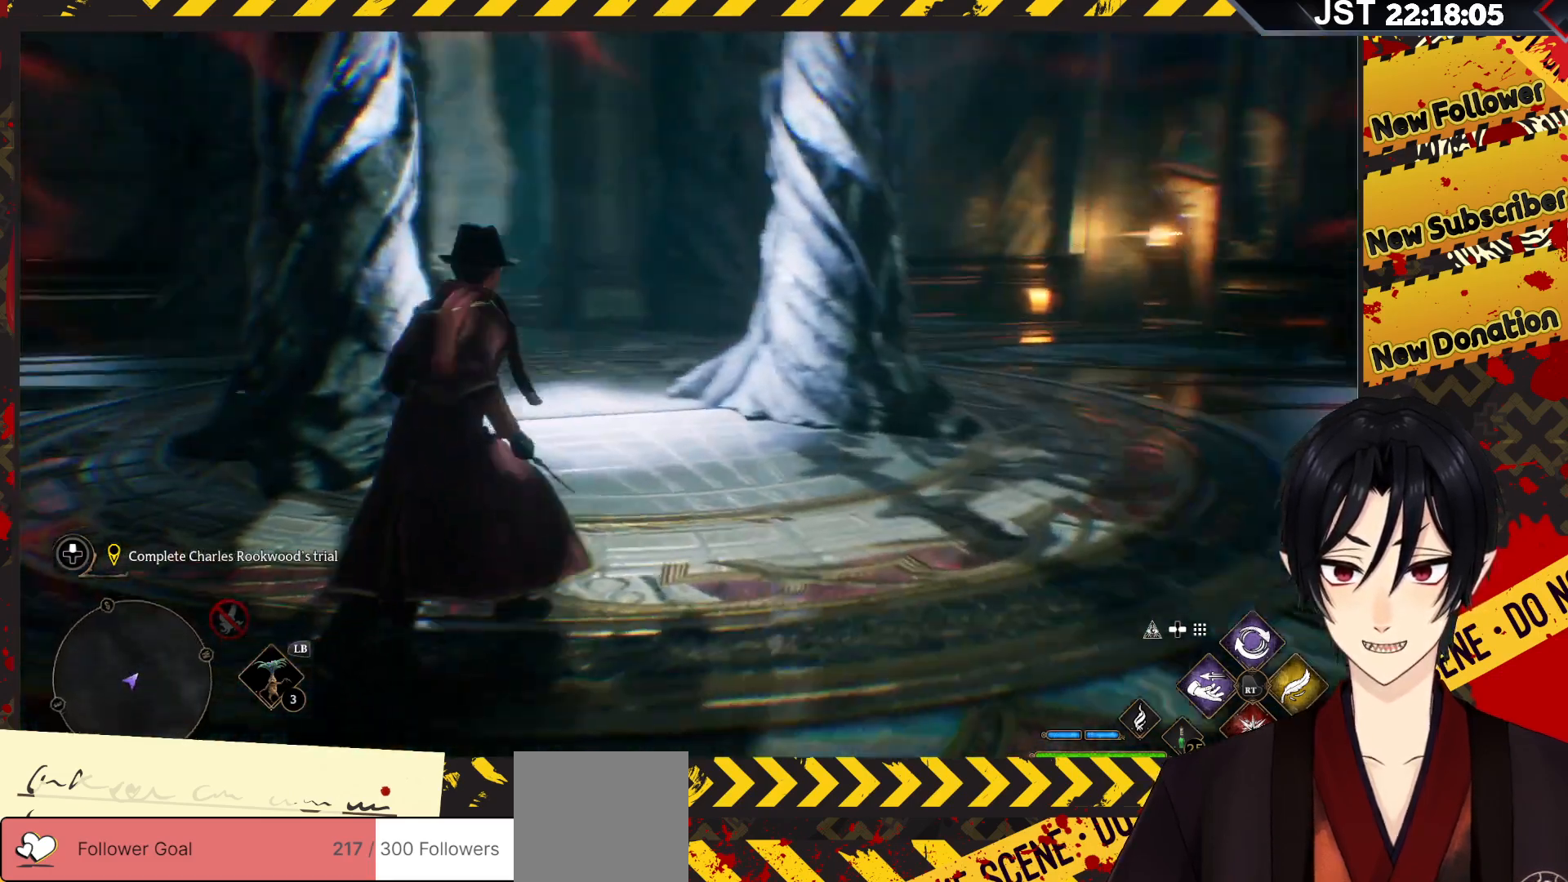
{"buttons": [], "left_stick": "up", "right_stick": "center", "events": []}
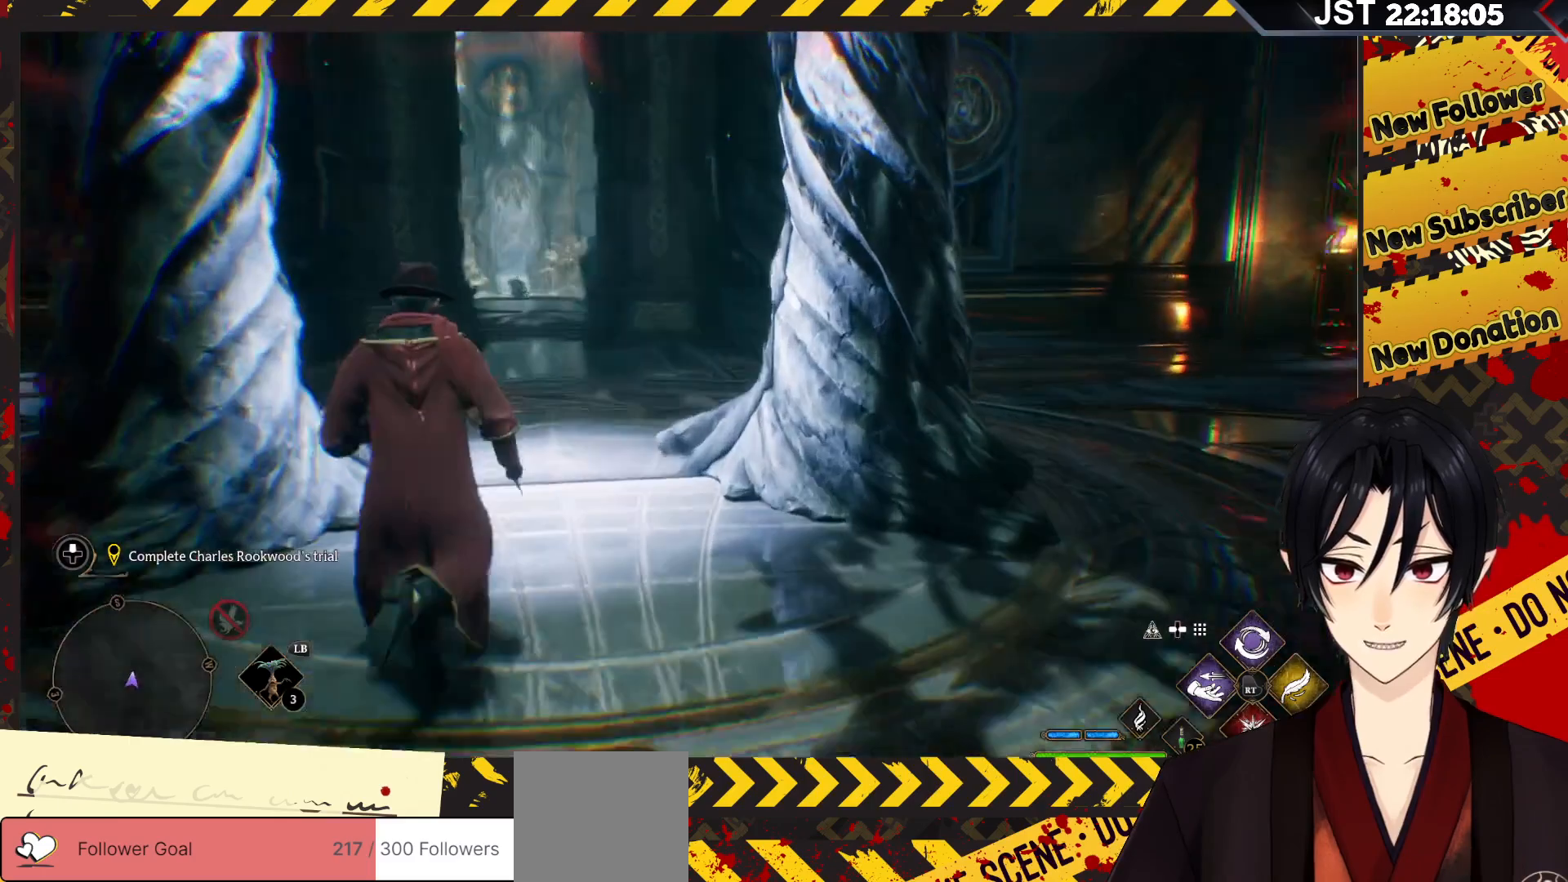
{"buttons": [], "left_stick": "up", "right_stick": "up-left", "events": [[67, "right_stick", "left"], [200, "right_stick", "up-left"]]}
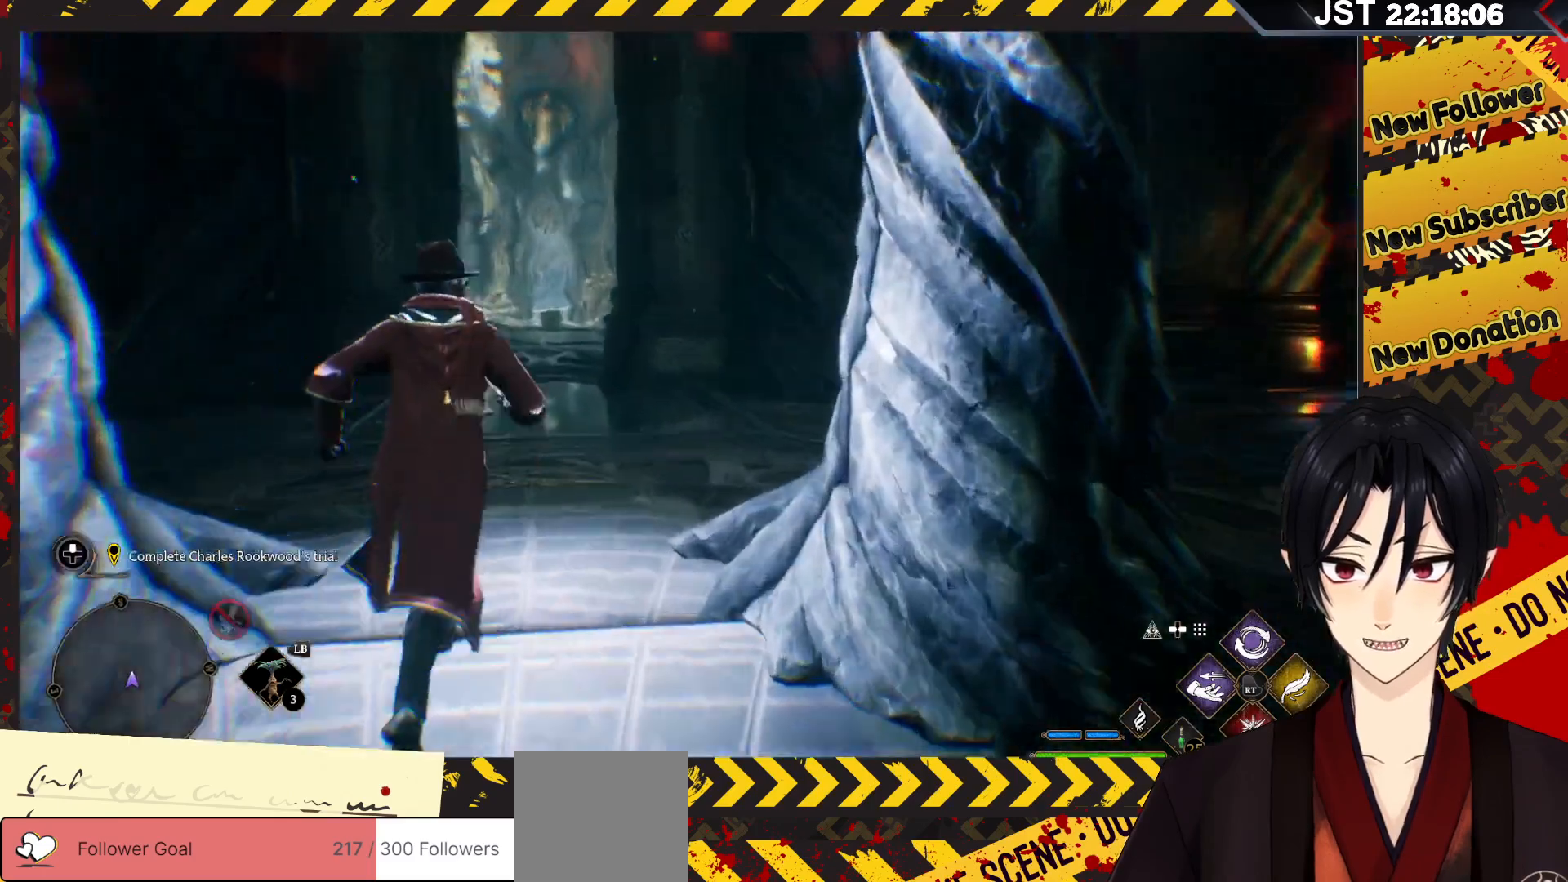
{"buttons": [], "left_stick": "up", "right_stick": "center", "events": [[67, "right_stick", "center"]]}
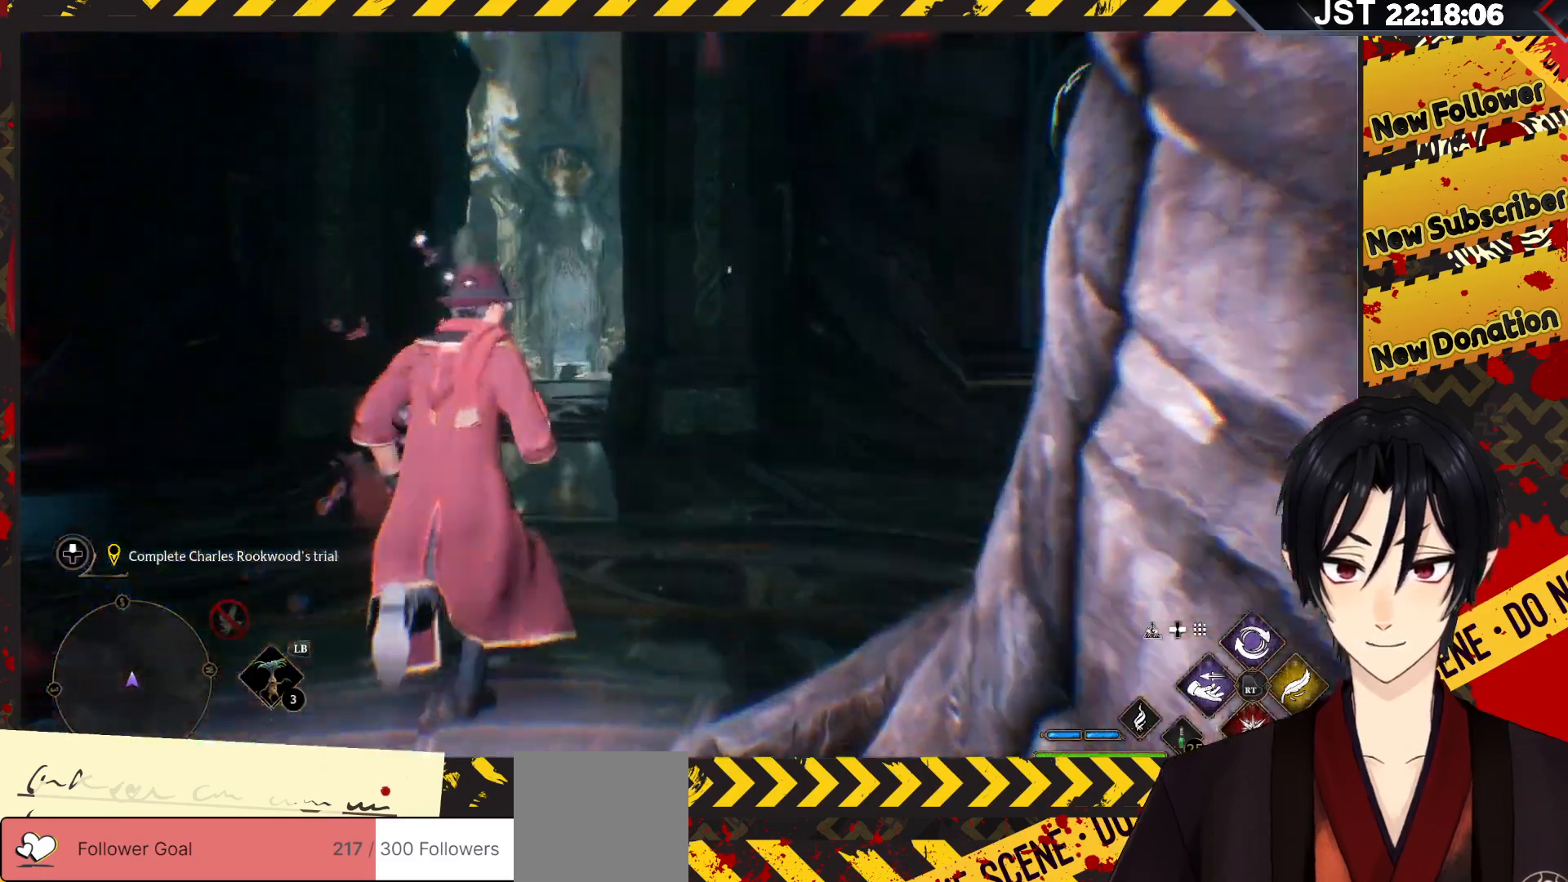
{"buttons": [], "left_stick": "center", "right_stick": "left", "events": [[67, "left_stick", "center"], [67, "right_stick", "left"]]}
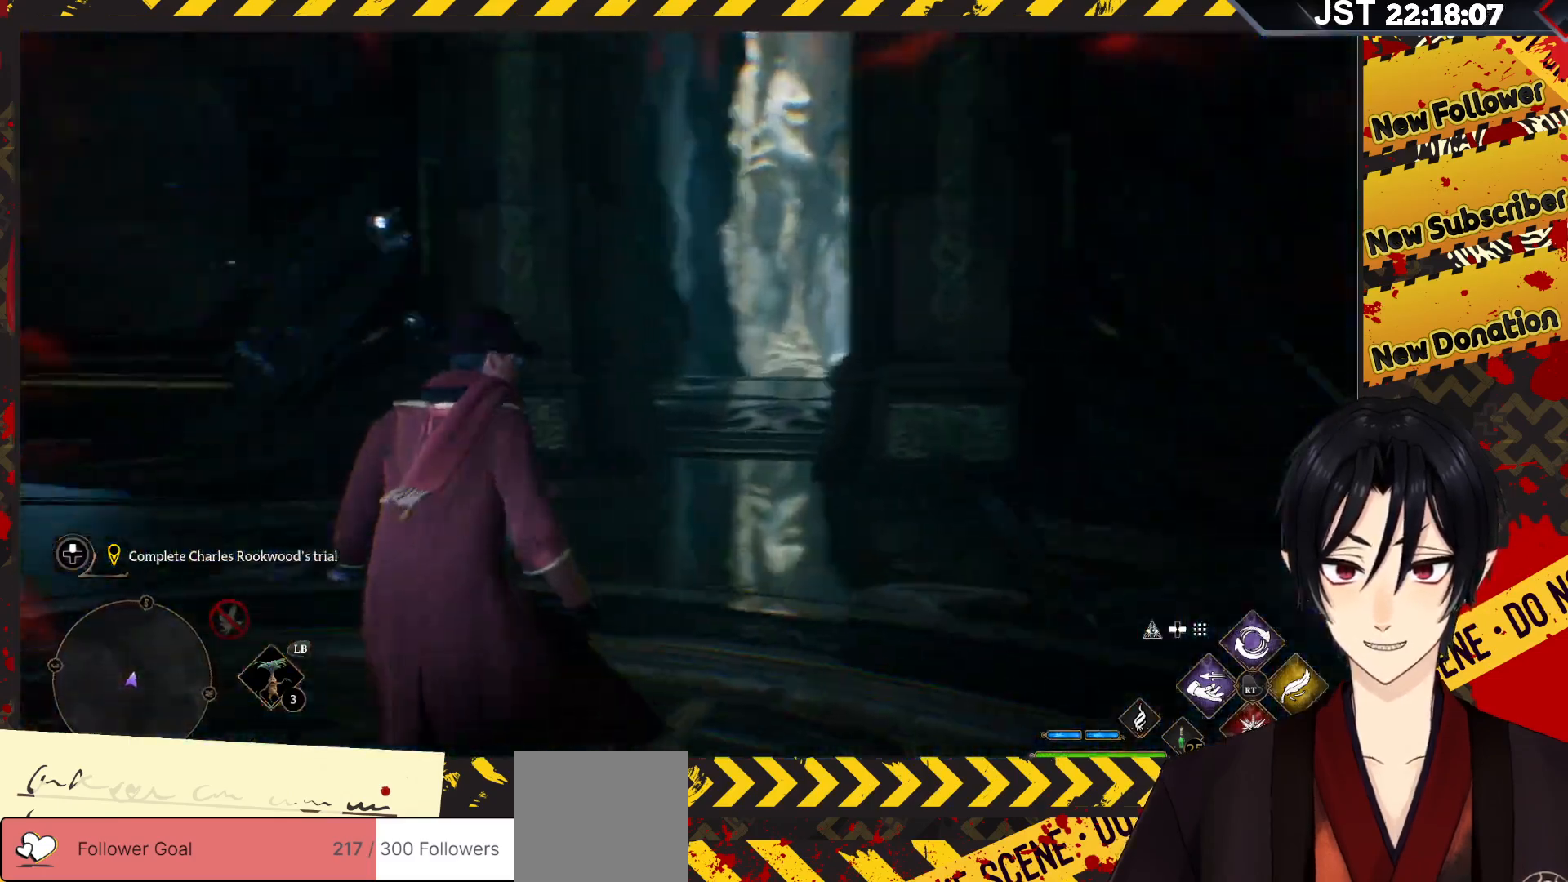
{"buttons": [], "left_stick": "center", "right_stick": "left", "events": []}
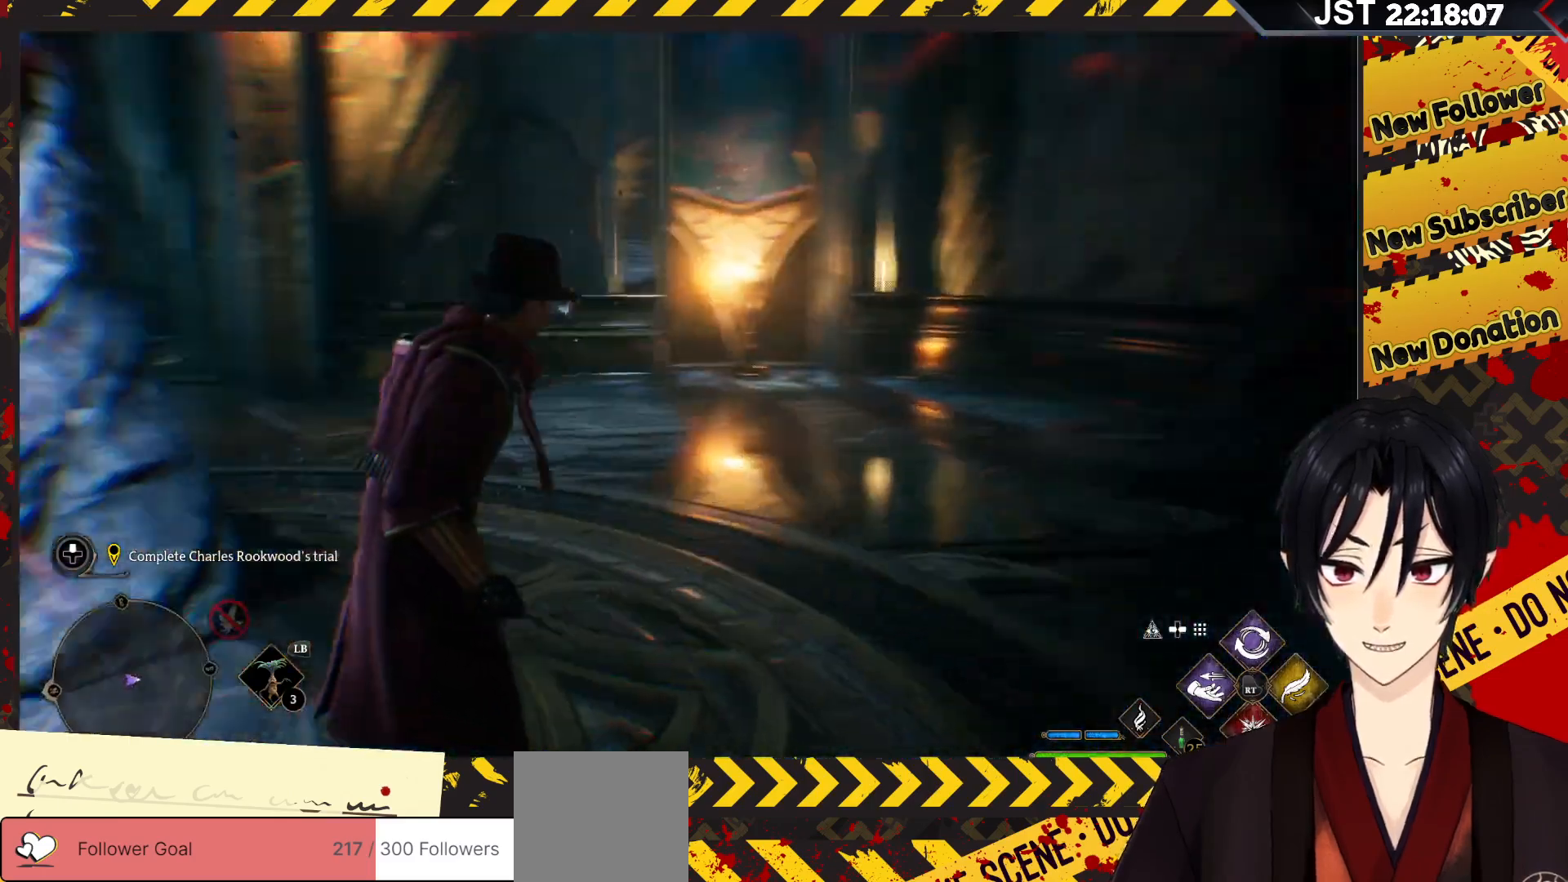
{"buttons": [], "left_stick": "center", "right_stick": "center", "events": [[183, "right_stick", "center"]]}
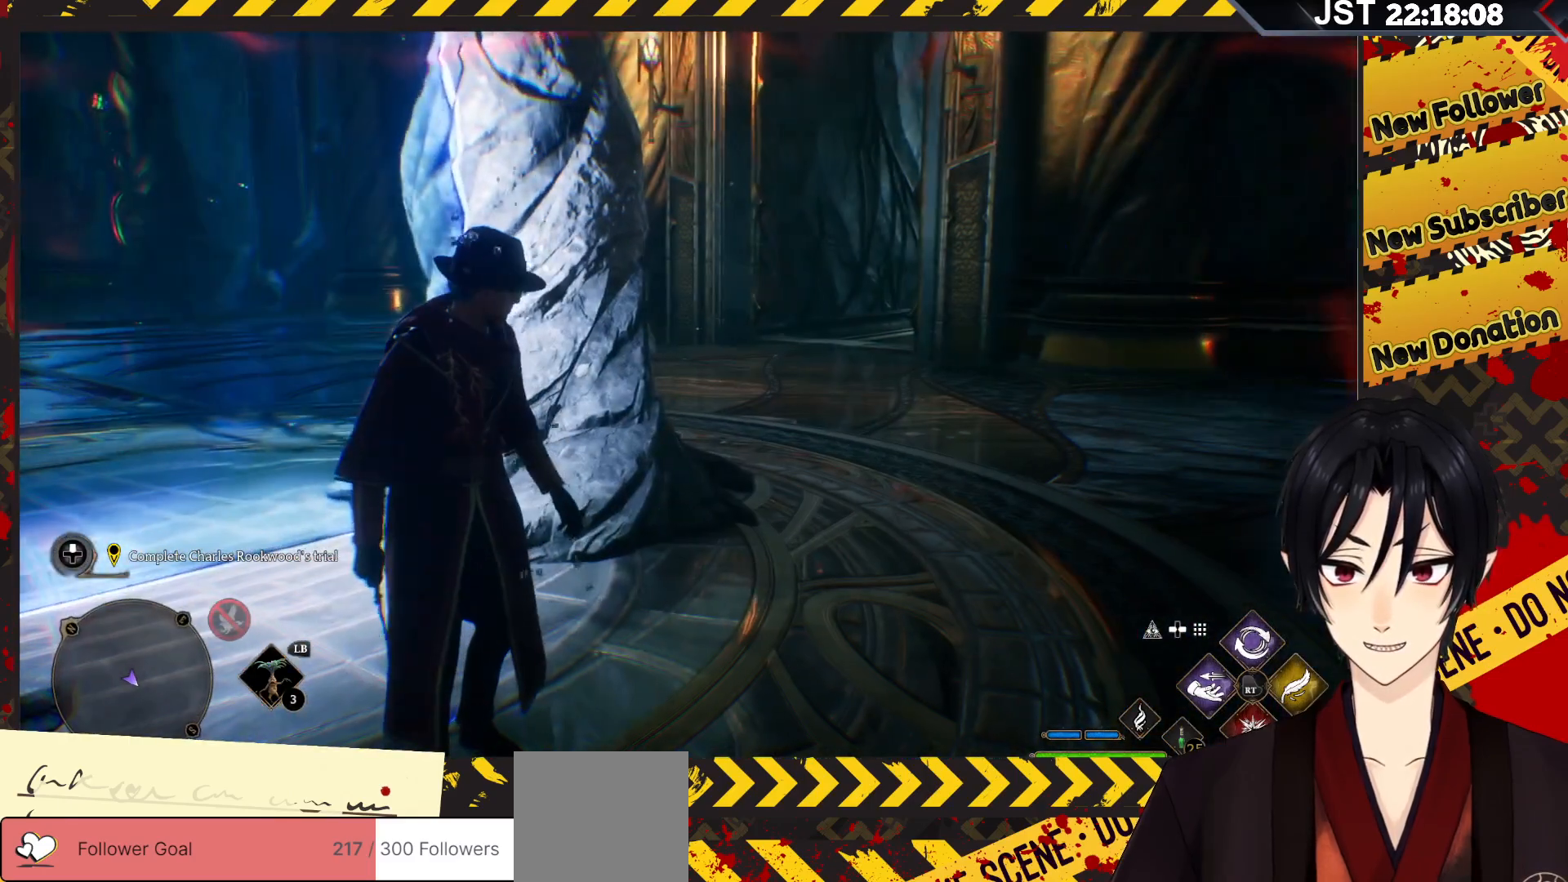
{"buttons": [], "left_stick": "up-left", "right_stick": "left", "events": [[17, "left_stick", "up"], [117, "left_stick", "up-left"], [350, "right_stick", "left"]]}
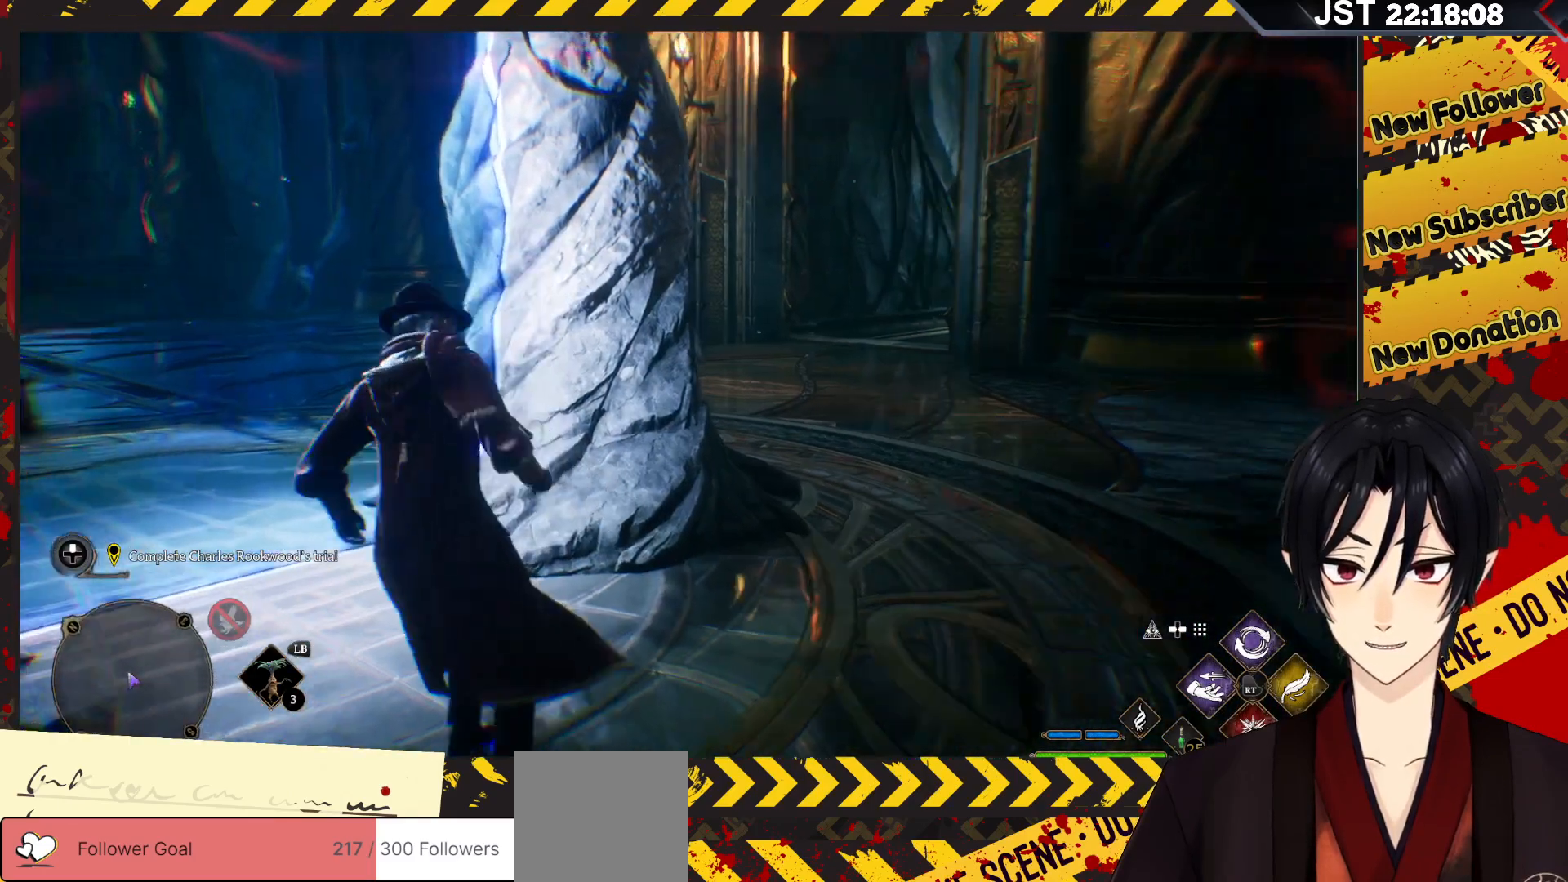
{"buttons": [], "left_stick": "up-left", "right_stick": "center", "events": [[350, "right_stick", "center"]]}
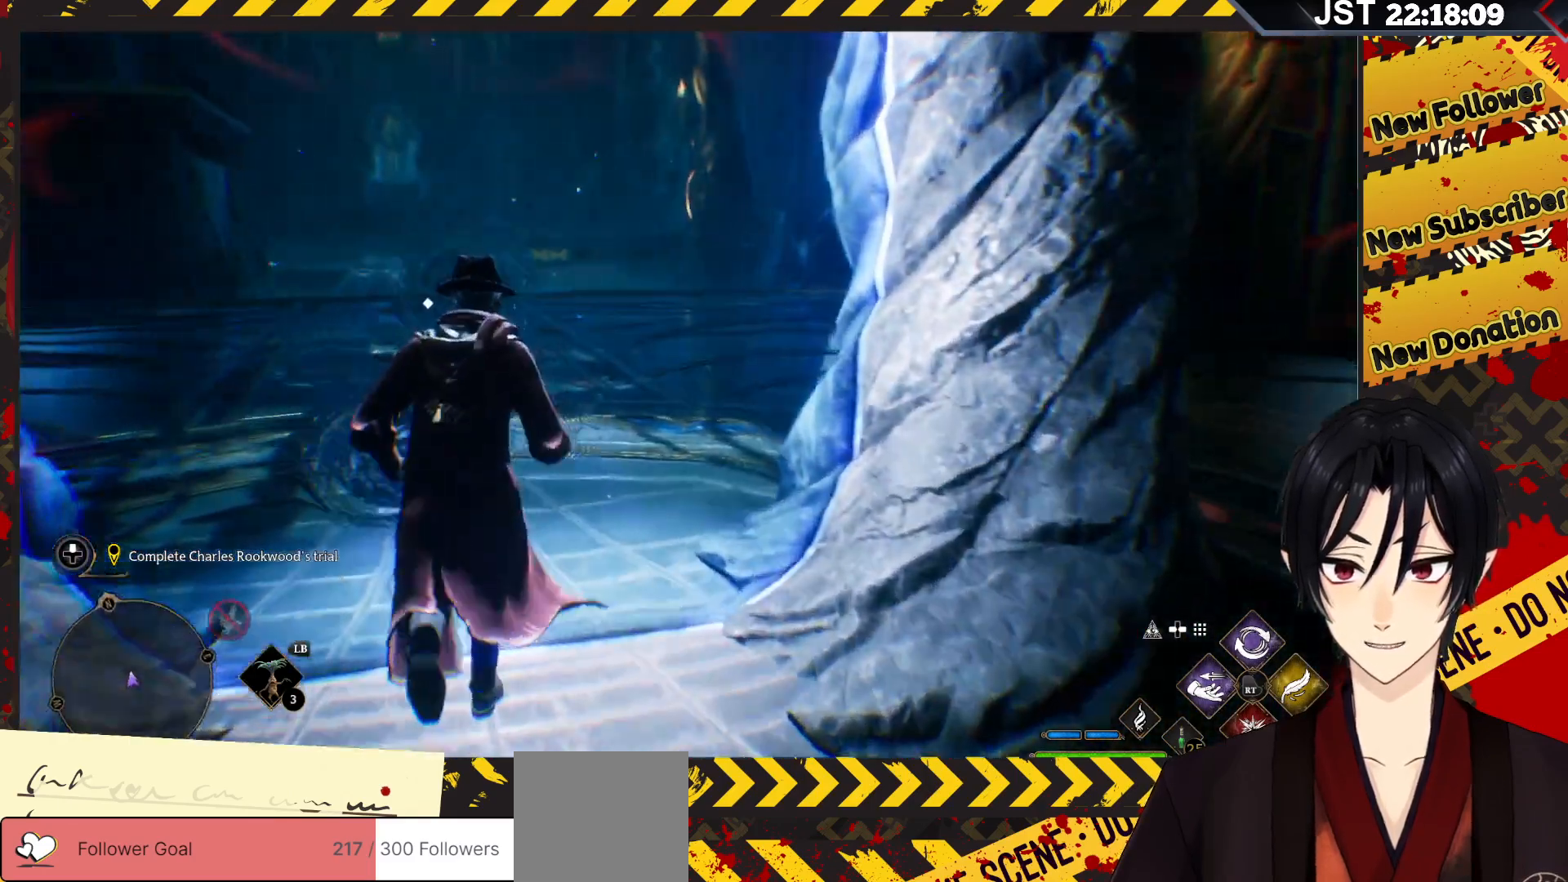
{"buttons": [], "left_stick": "up-left", "right_stick": "center", "events": []}
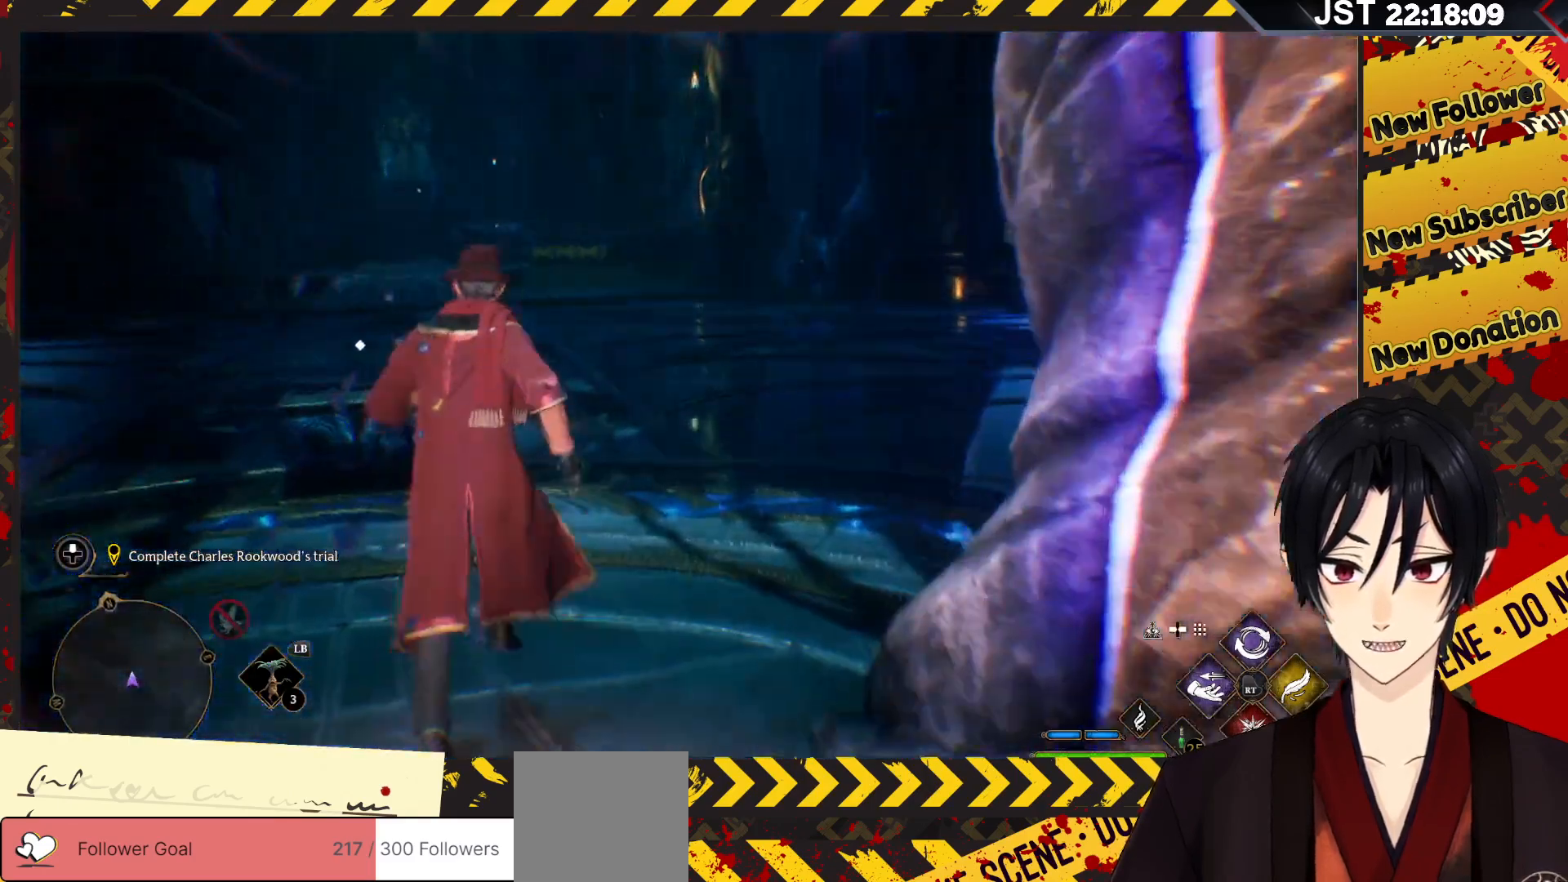
{"buttons": [], "left_stick": "center", "right_stick": "down-left", "events": [[100, "right_stick", "down-left"], [283, "left_stick", "center"]]}
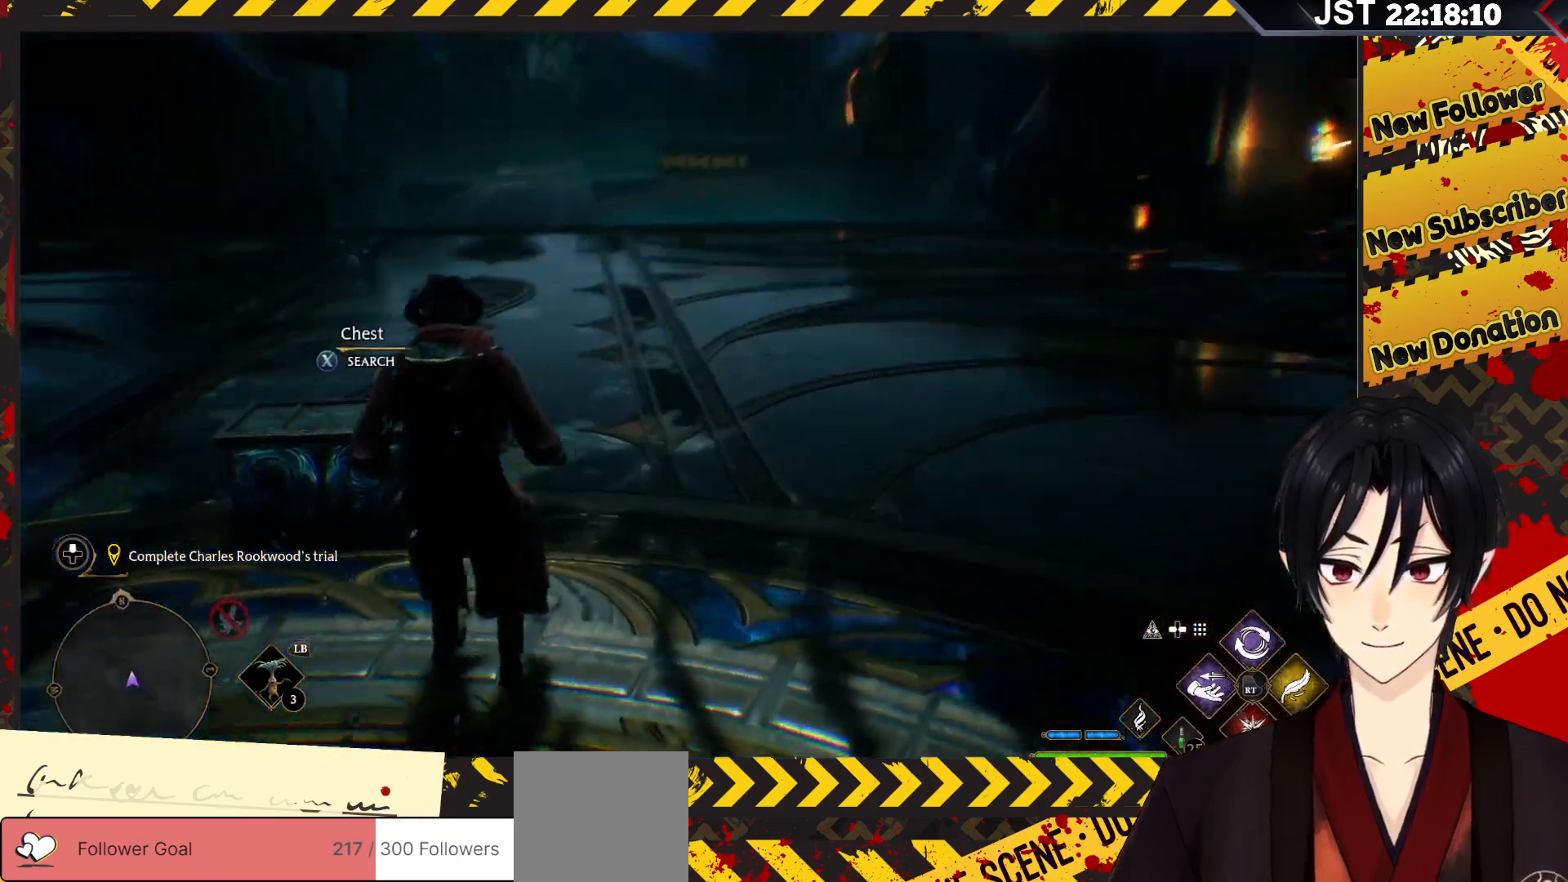
{"buttons": [], "left_stick": "center", "right_stick": "center", "events": [[383, "right_stick", "center"]]}
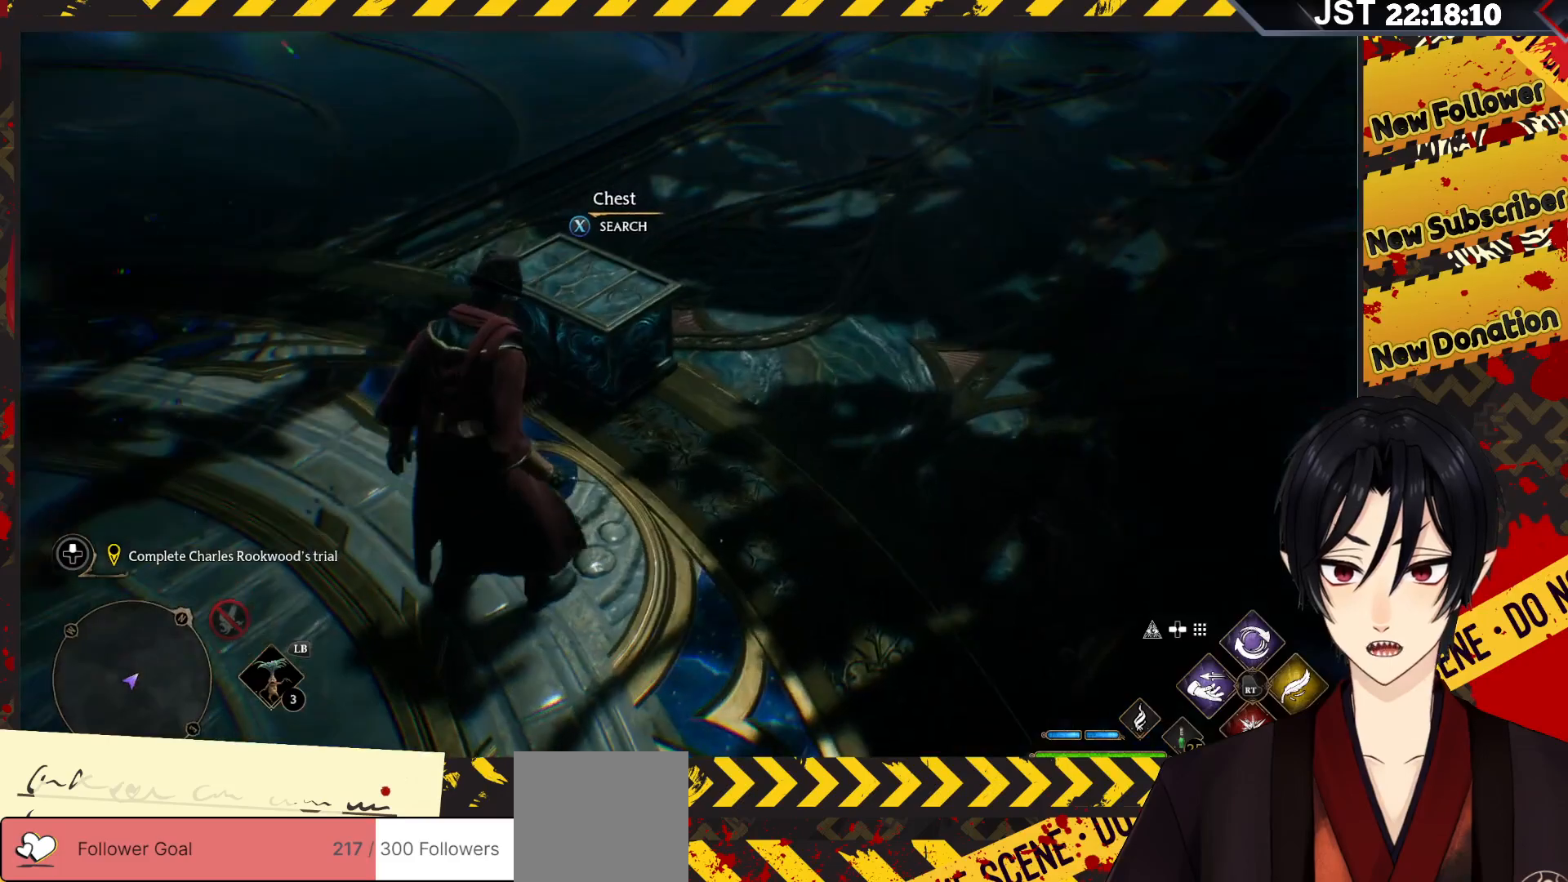
{"buttons": [], "left_stick": "center", "right_stick": "center", "events": [[200, "X", "down"], [350, "X", "up"]]}
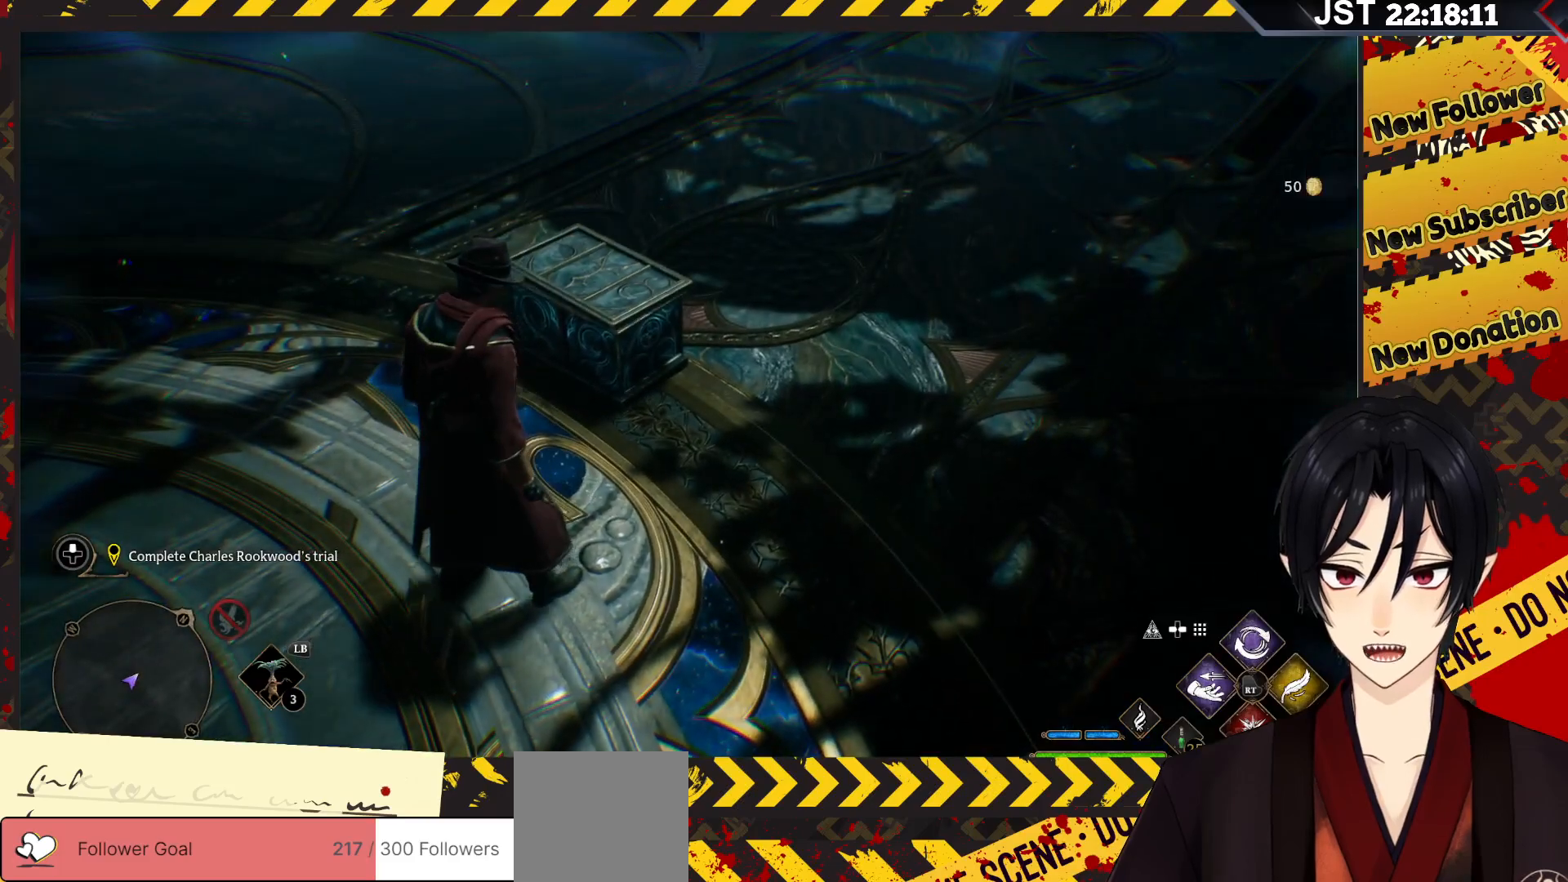
{"buttons": [], "left_stick": "center", "right_stick": "center", "events": []}
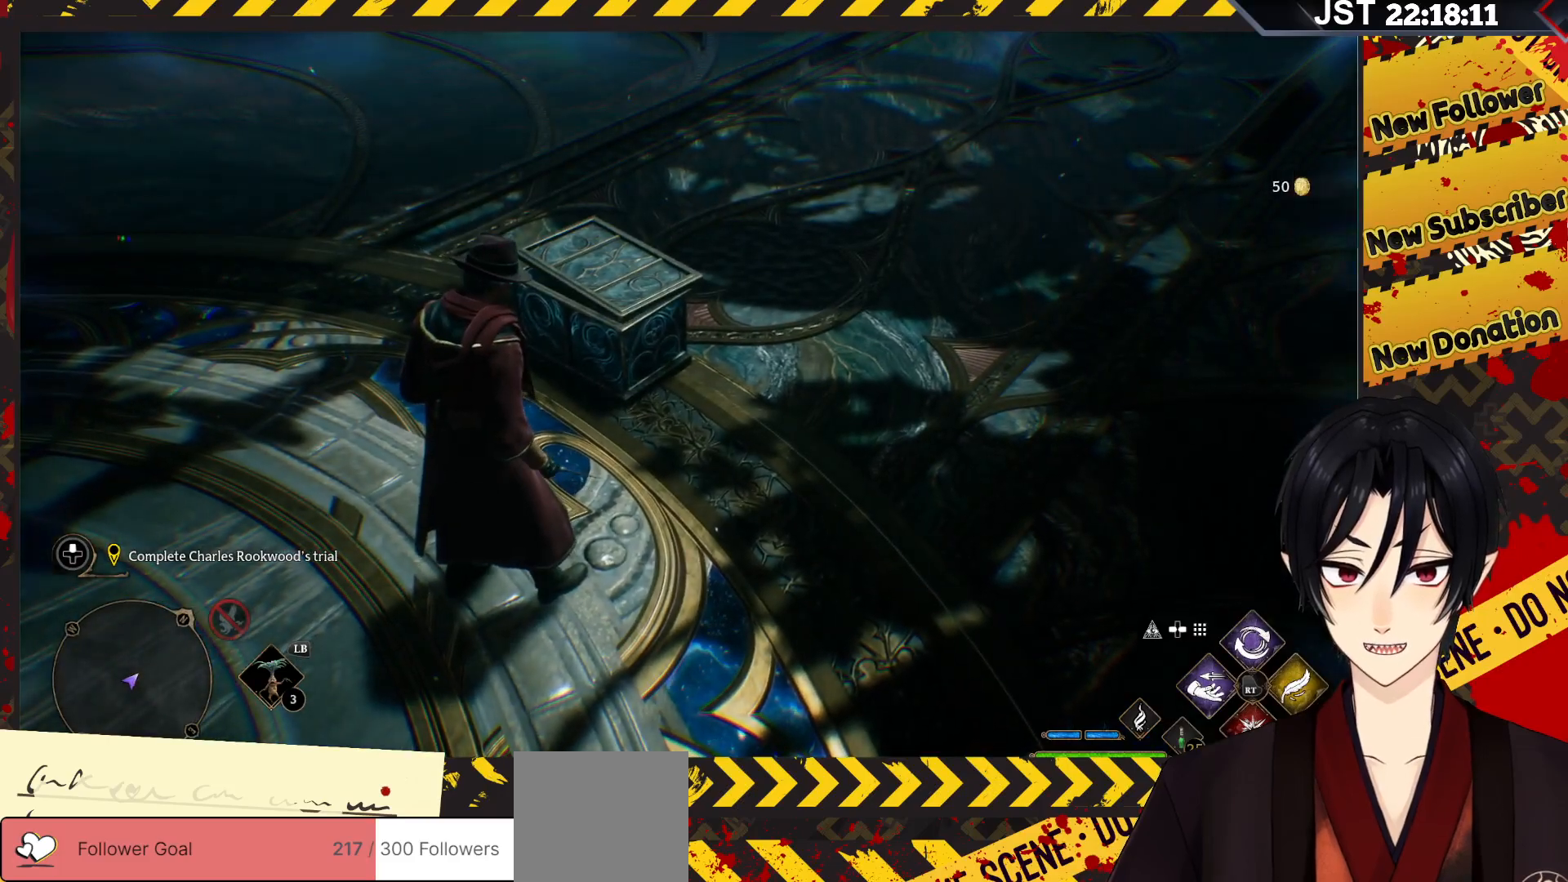
{"buttons": [], "left_stick": "up", "right_stick": "up-left", "events": [[83, "right_stick", "up-left"], [450, "left_stick", "up"]]}
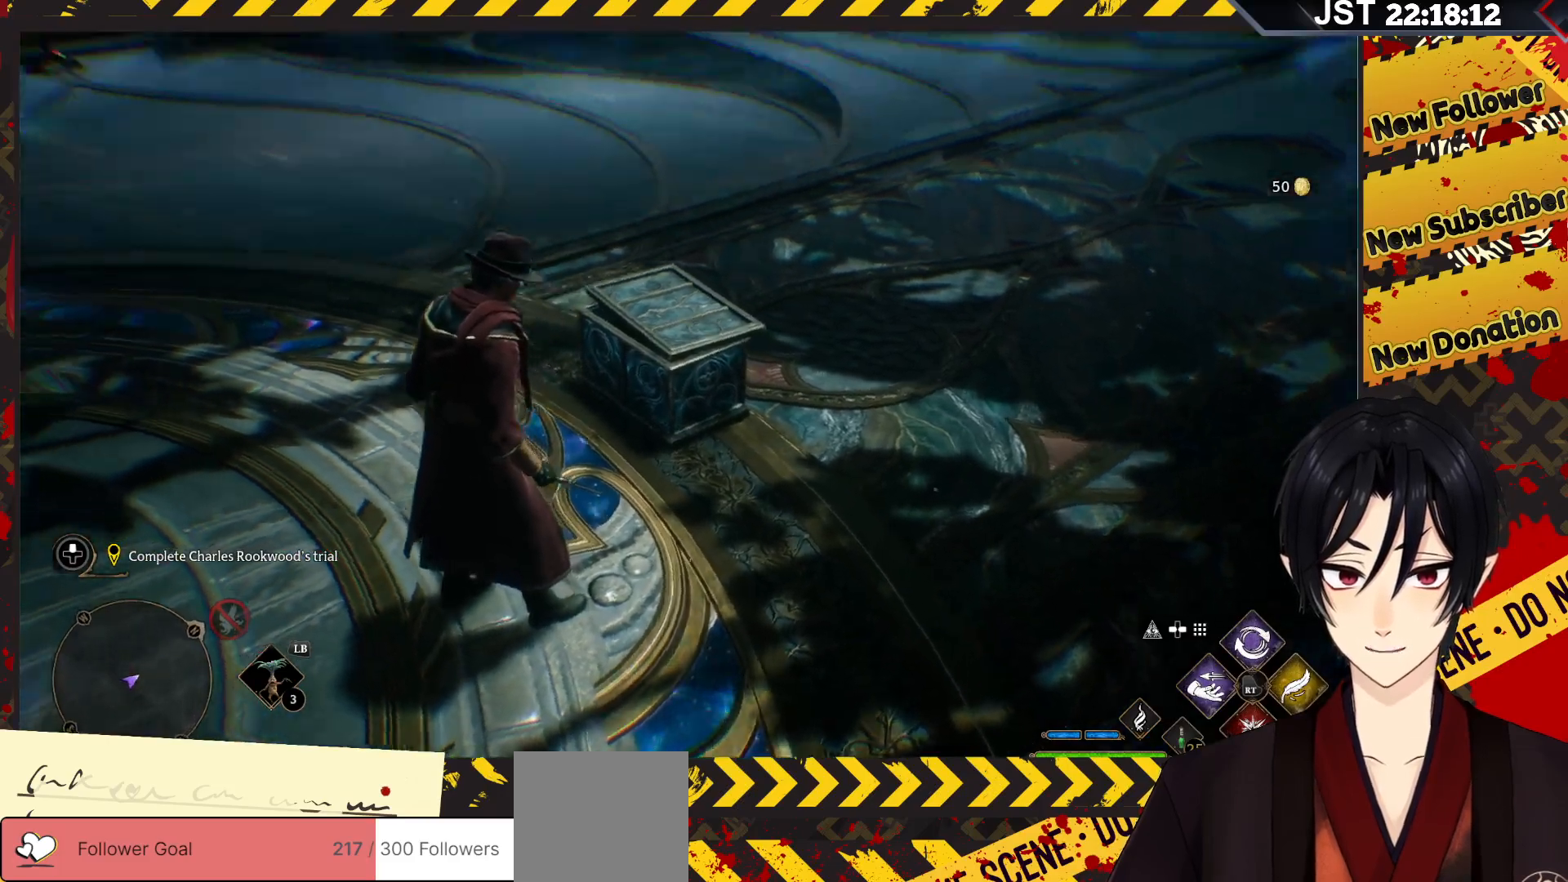
{"buttons": [], "left_stick": "up", "right_stick": "center", "events": [[367, "right_stick", "center"]]}
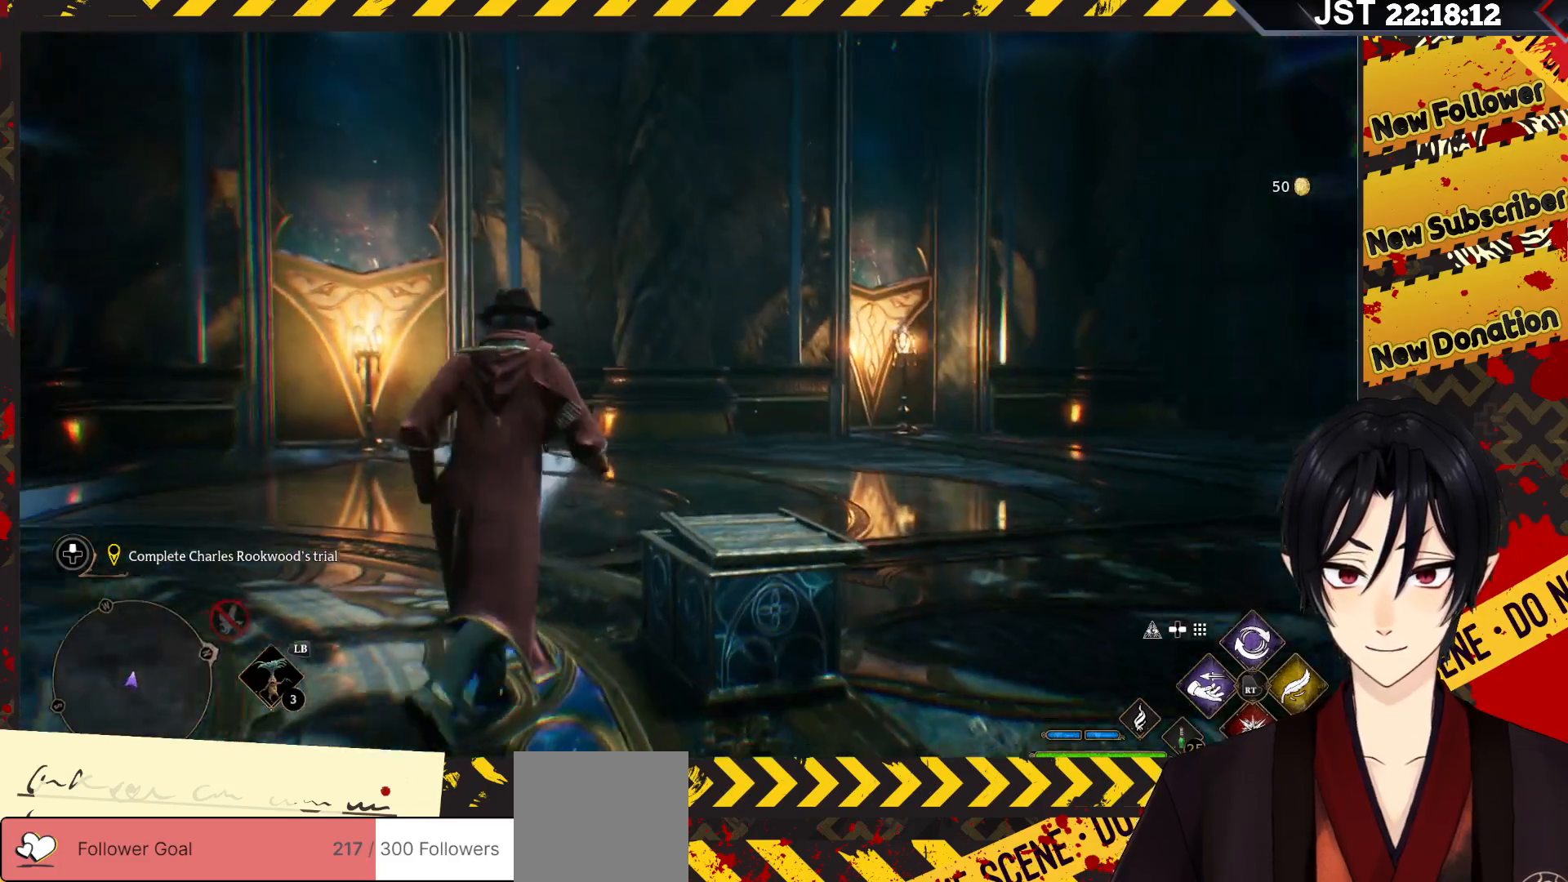
{"buttons": [], "left_stick": "center", "right_stick": "left", "events": [[67, "left_stick", "center"], [150, "DPAD_LEFT", "down"], [267, "DPAD_LEFT", "up"], [317, "right_stick", "left"]]}
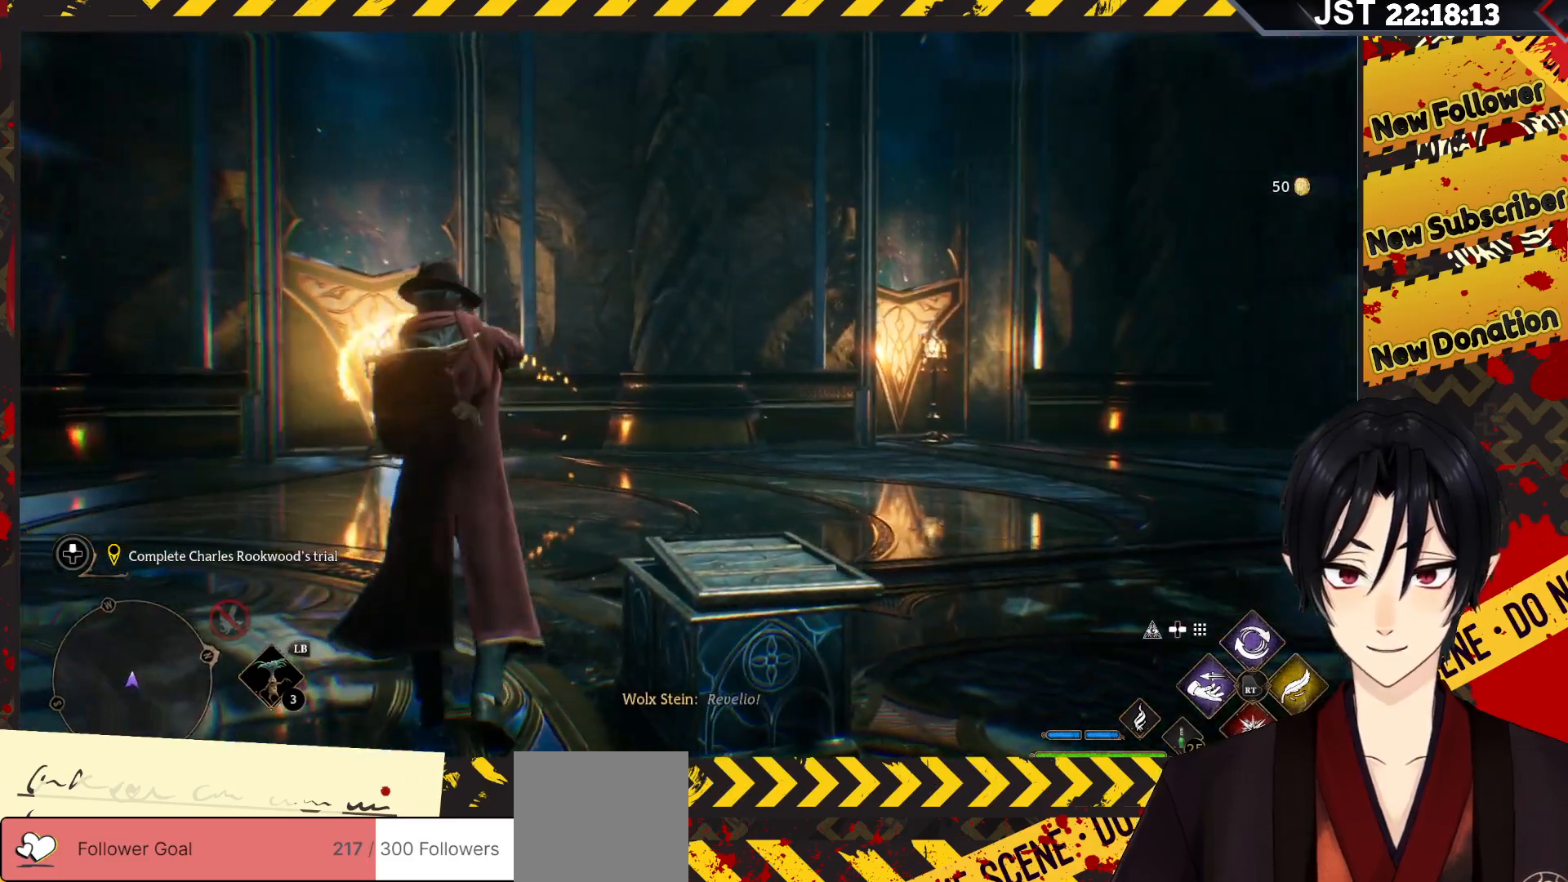
{"buttons": [], "left_stick": "center", "right_stick": "center", "events": [[483, "right_stick", "center"]]}
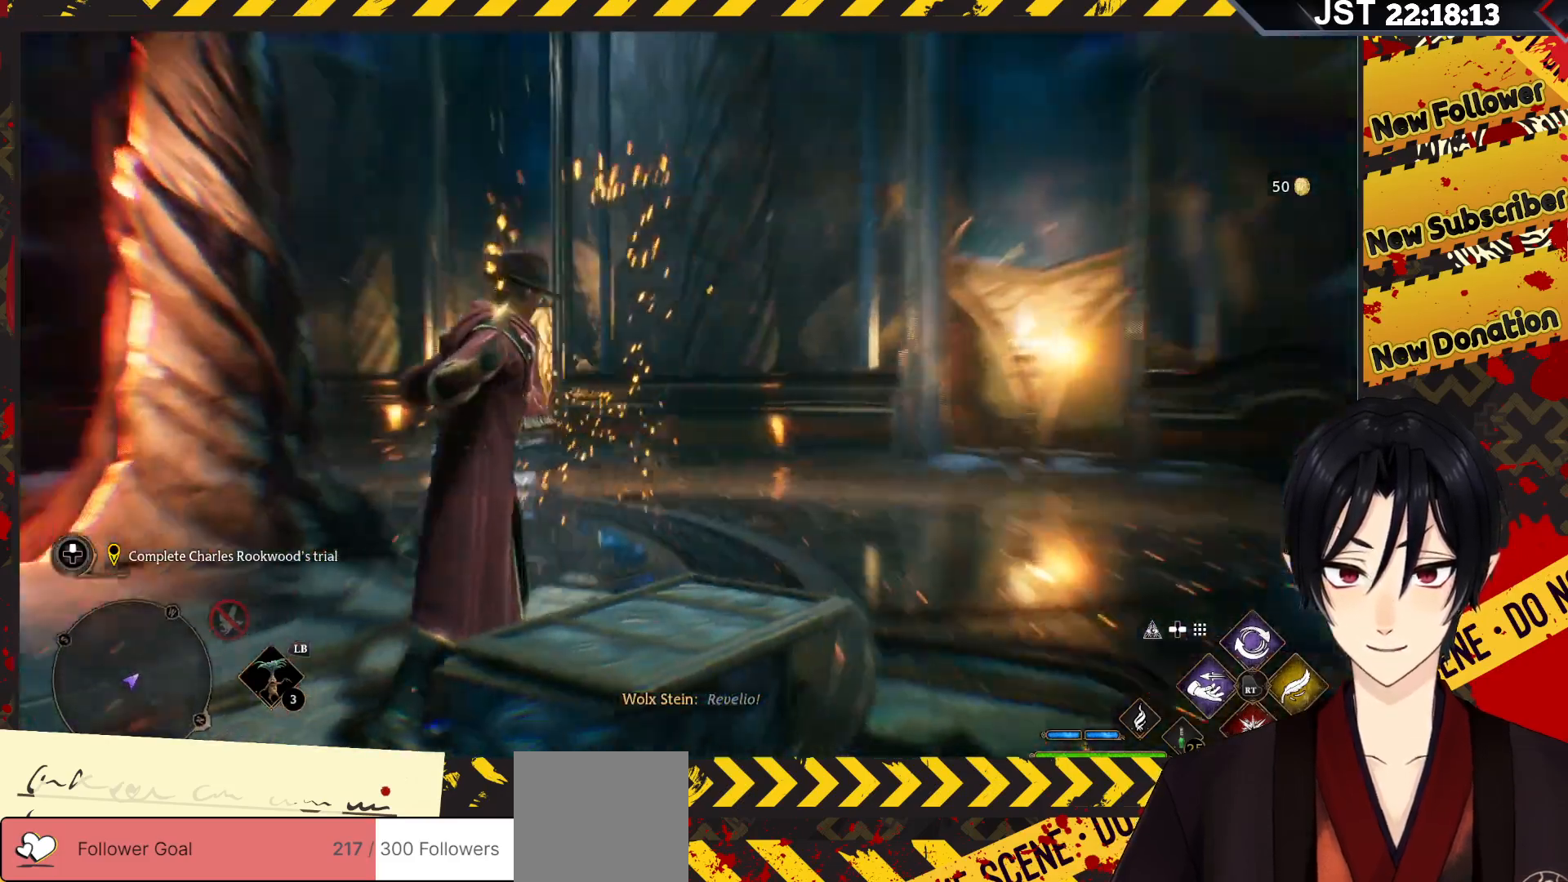
{"buttons": [], "left_stick": "center", "right_stick": "left", "events": [[200, "right_stick", "left"]]}
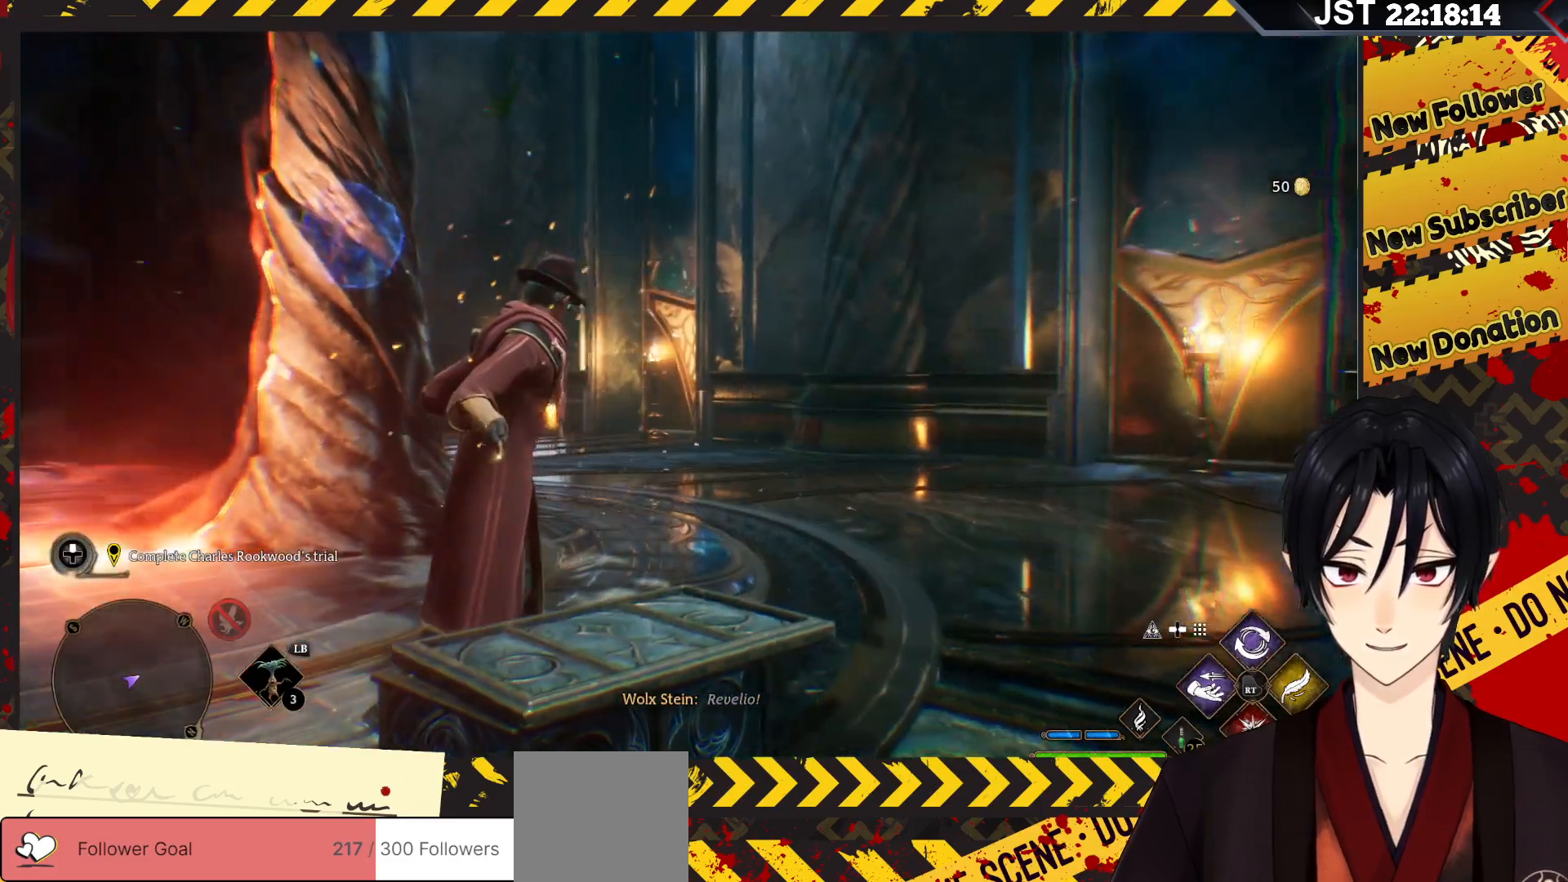
{"buttons": [], "left_stick": "up-right", "right_stick": "center", "events": [[167, "left_stick", "right"], [350, "right_stick", "center"], [417, "left_stick", "up-right"]]}
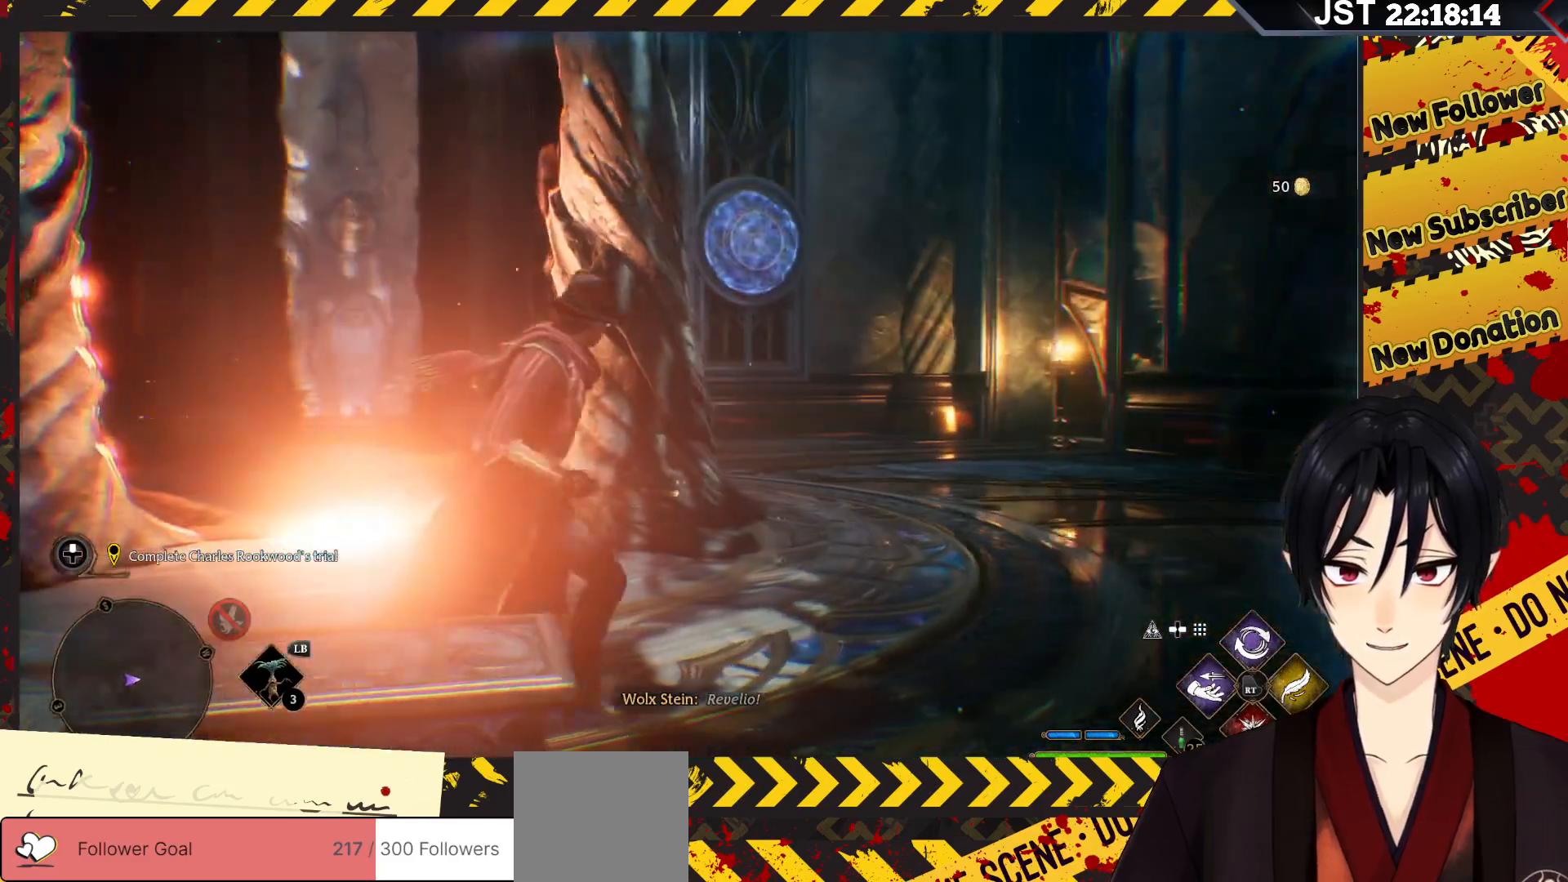
{"buttons": [], "left_stick": "left", "right_stick": "left", "events": [[17, "right_stick", "left"], [83, "left_stick", "up-left"], [183, "left_stick", "left"]]}
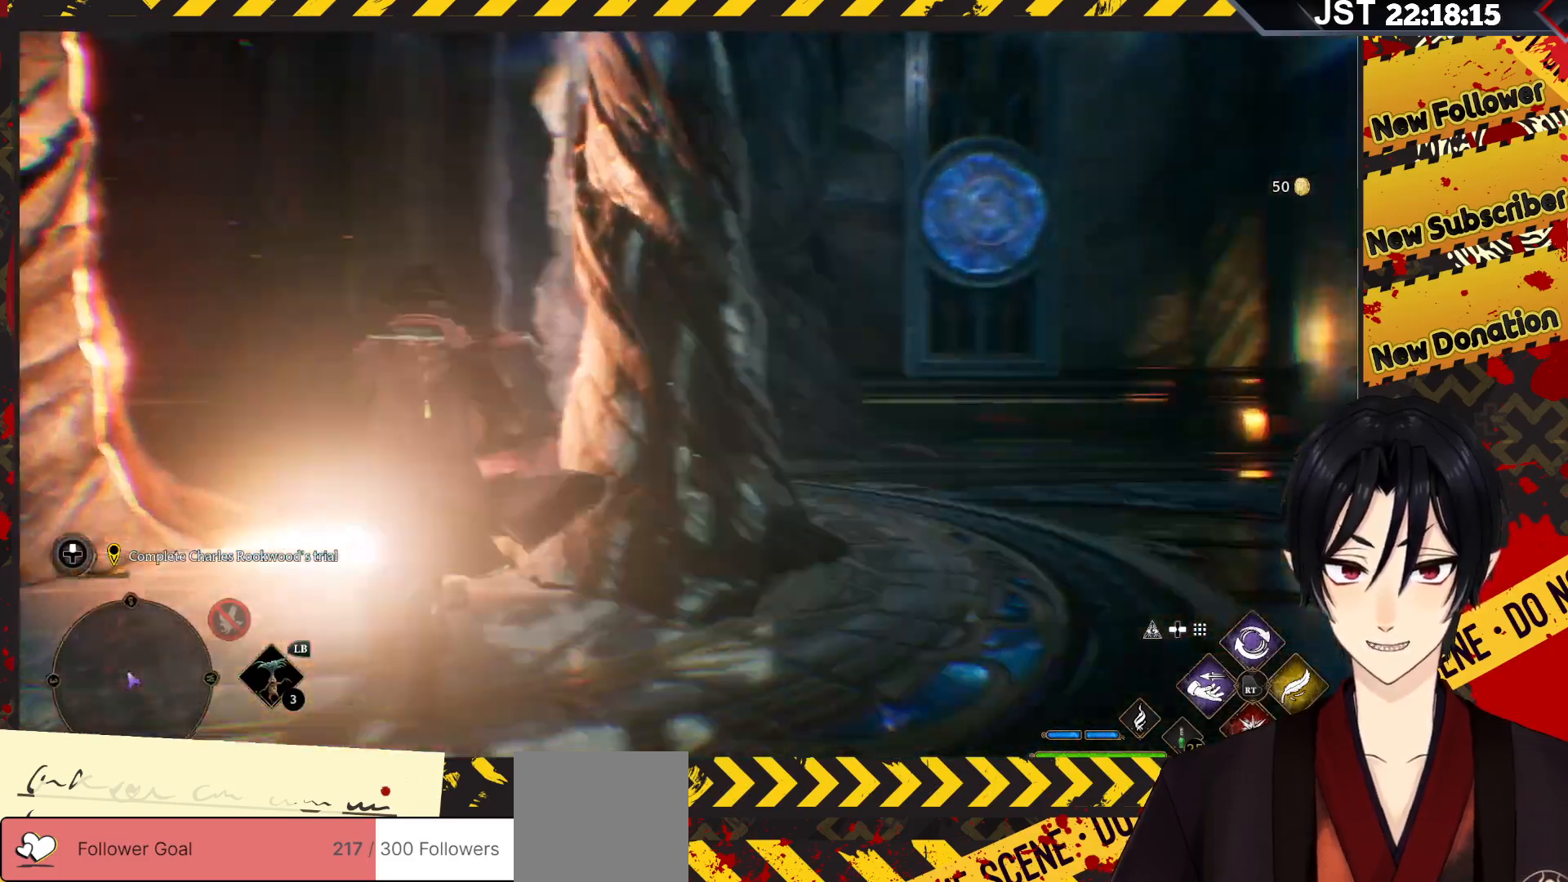
{"buttons": [], "left_stick": "up-left", "right_stick": "left", "events": [[500, "left_stick", "up-left"]]}
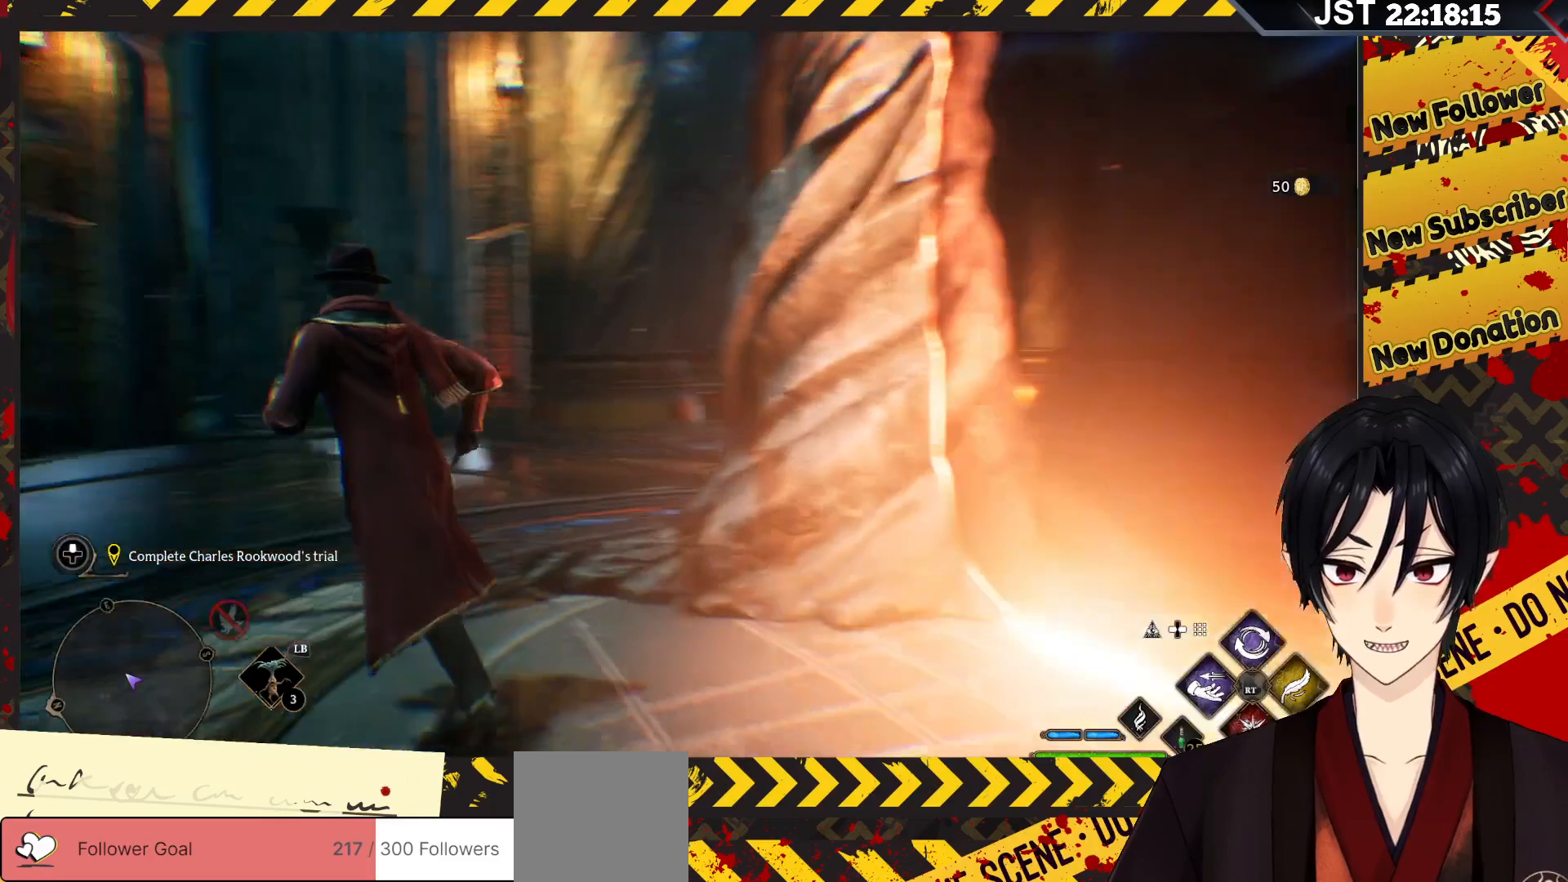
{"buttons": [], "left_stick": "up", "right_stick": "center", "events": [[50, "right_stick", "center"], [117, "left_stick", "up"]]}
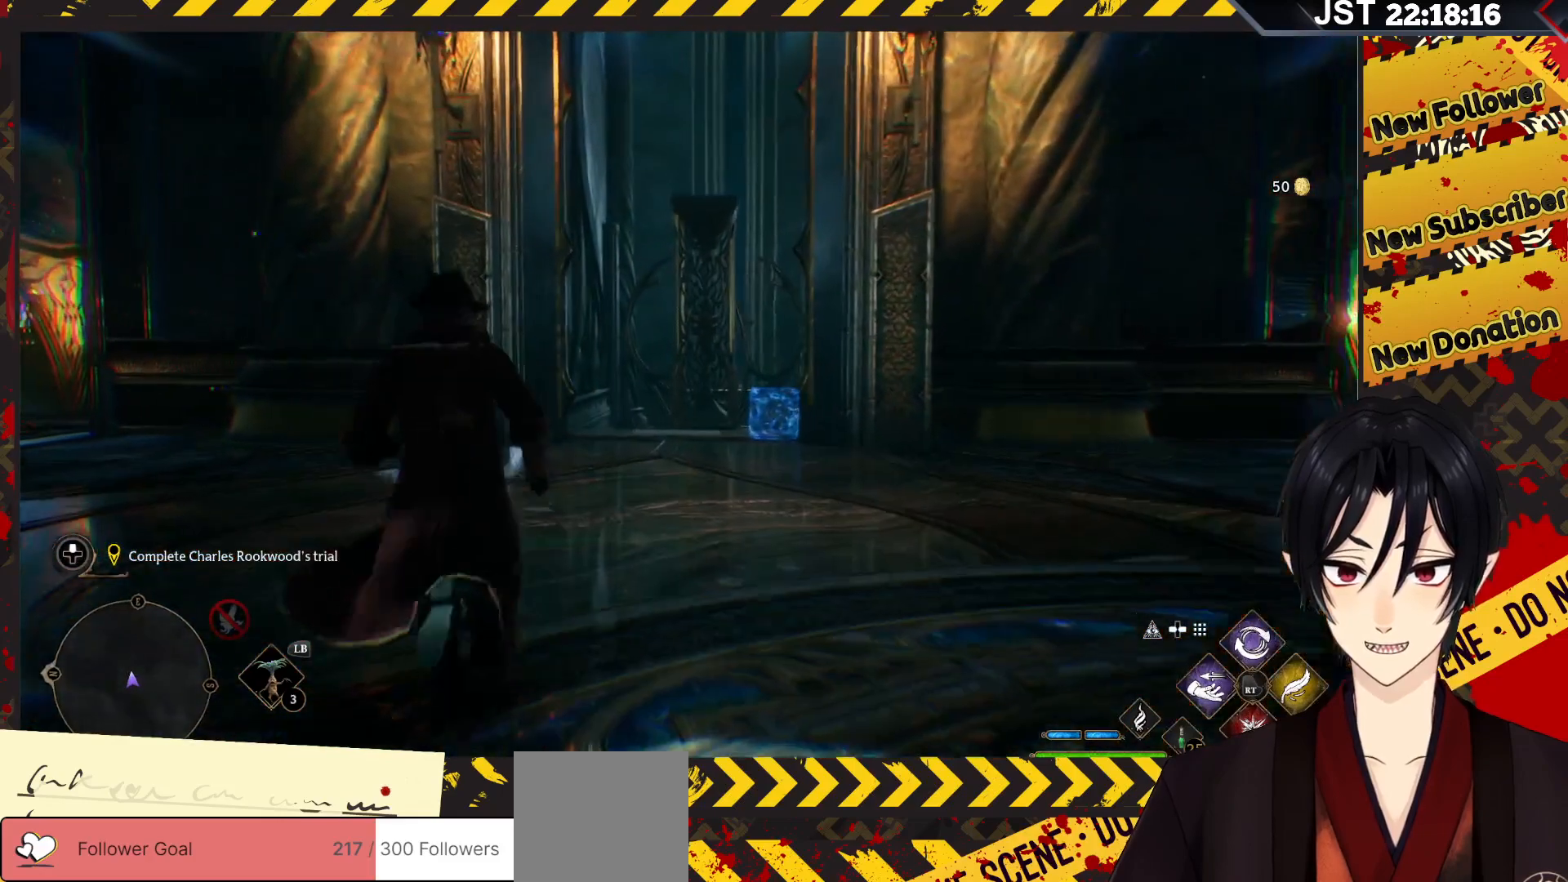
{"buttons": [], "left_stick": "up", "right_stick": "center", "events": []}
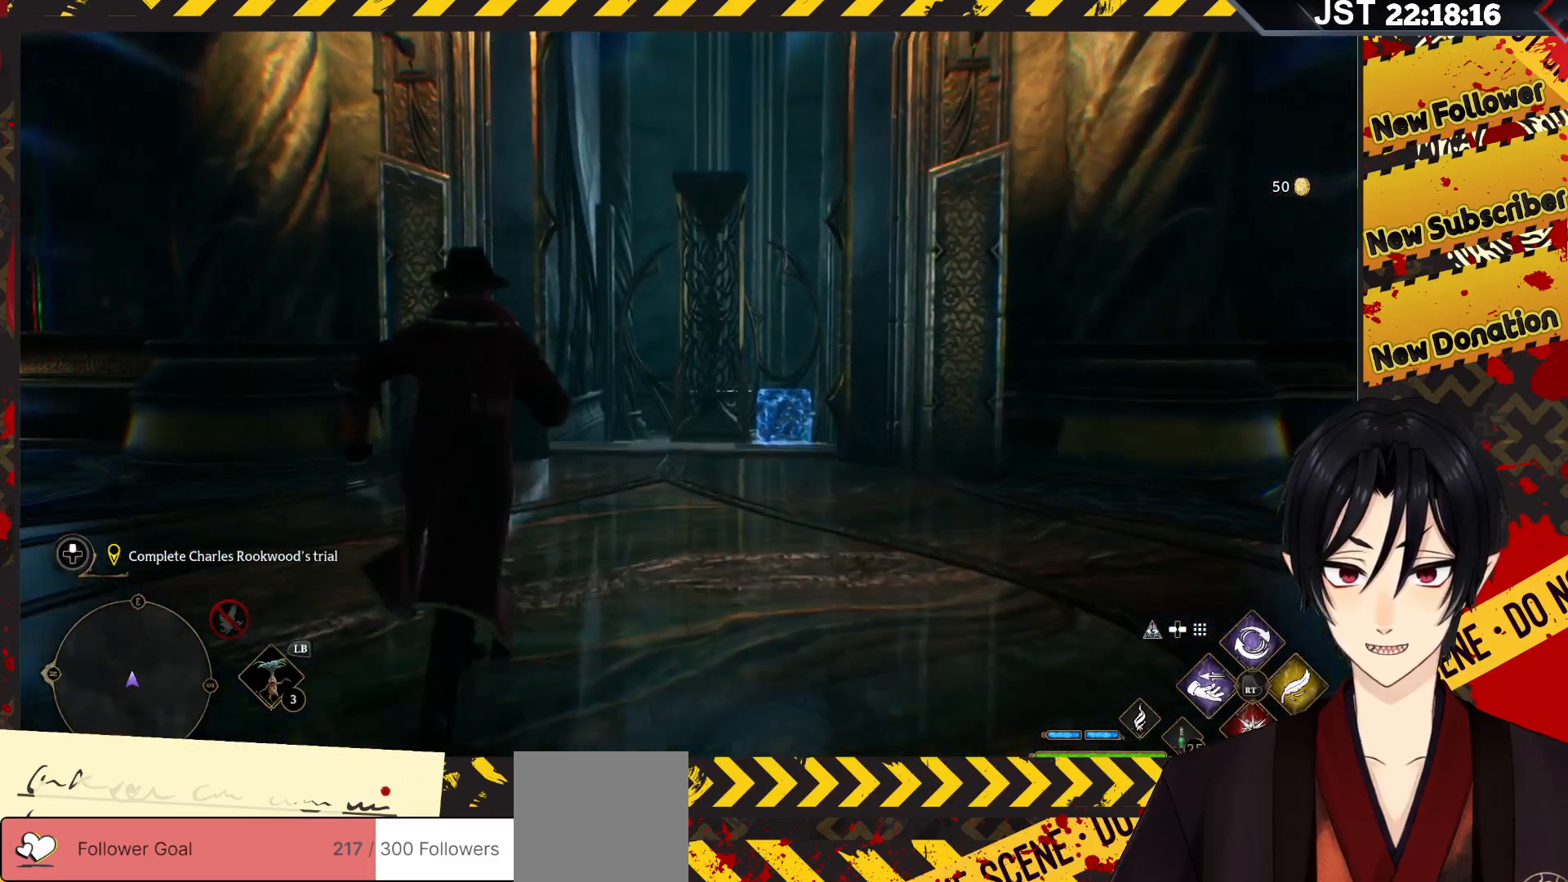
{"buttons": [], "left_stick": "up", "right_stick": "center", "events": []}
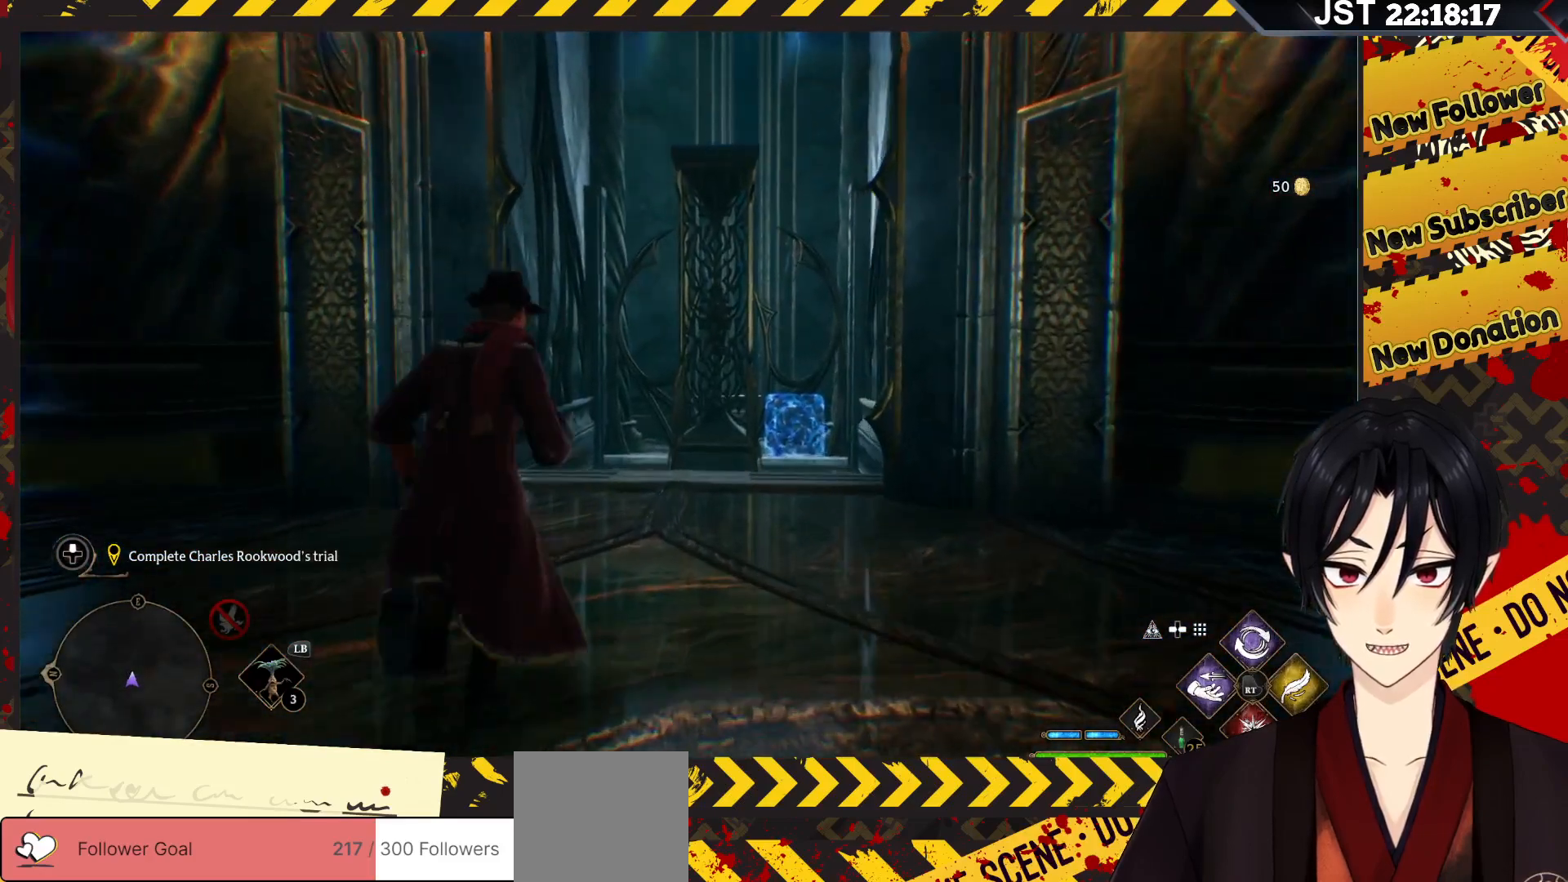
{"buttons": [], "left_stick": "up", "right_stick": "center", "events": [[33, "right_stick", "up-right"], [450, "right_stick", "center"]]}
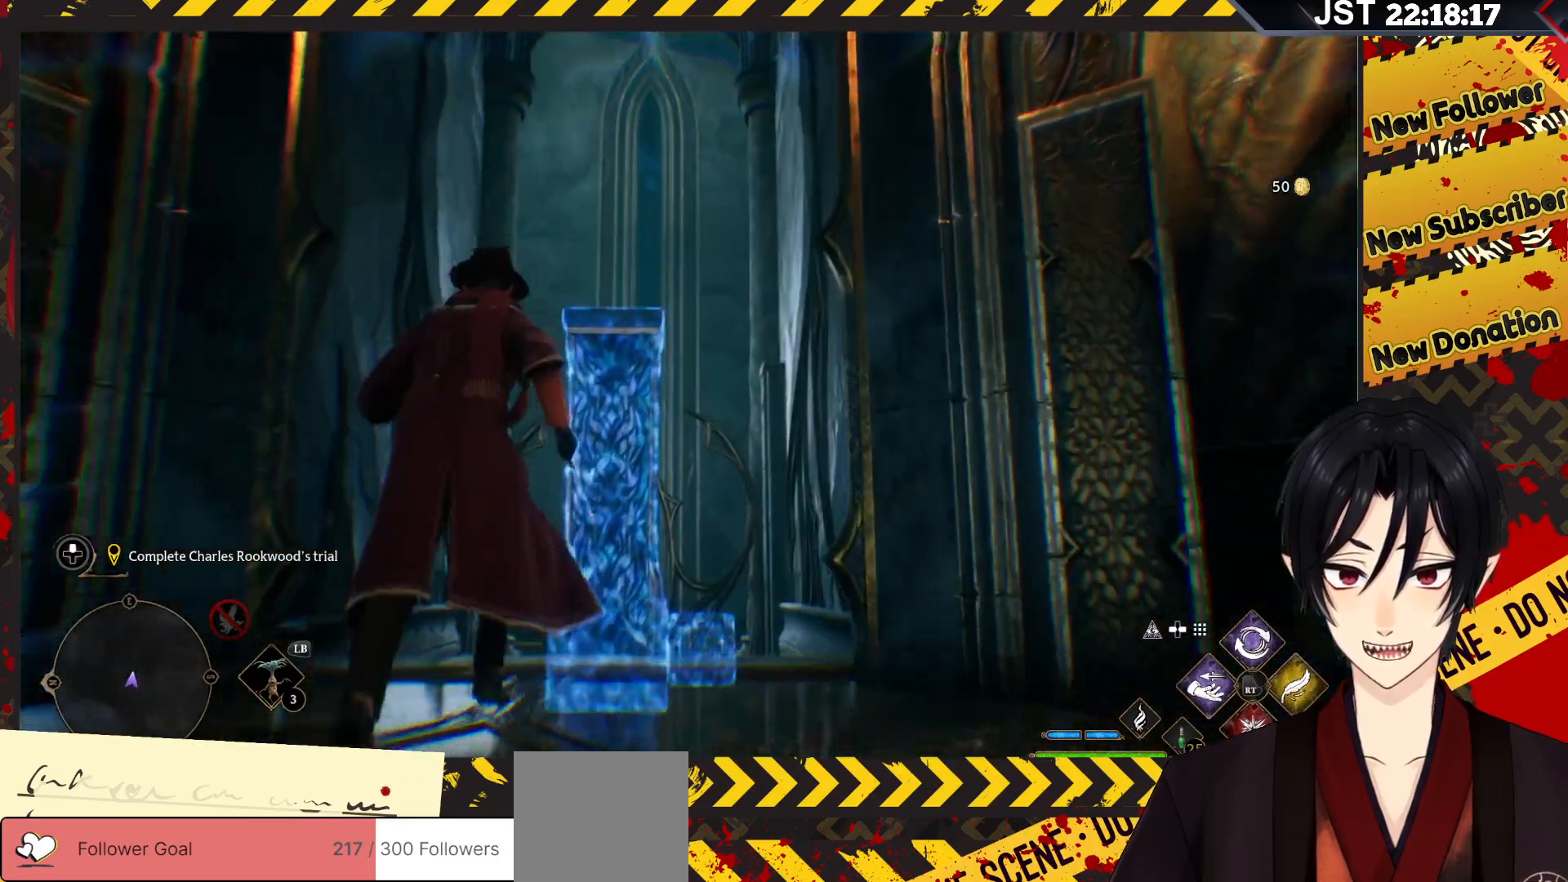
{"buttons": [], "left_stick": "center", "right_stick": "center", "events": [[267, "left_stick", "center"]]}
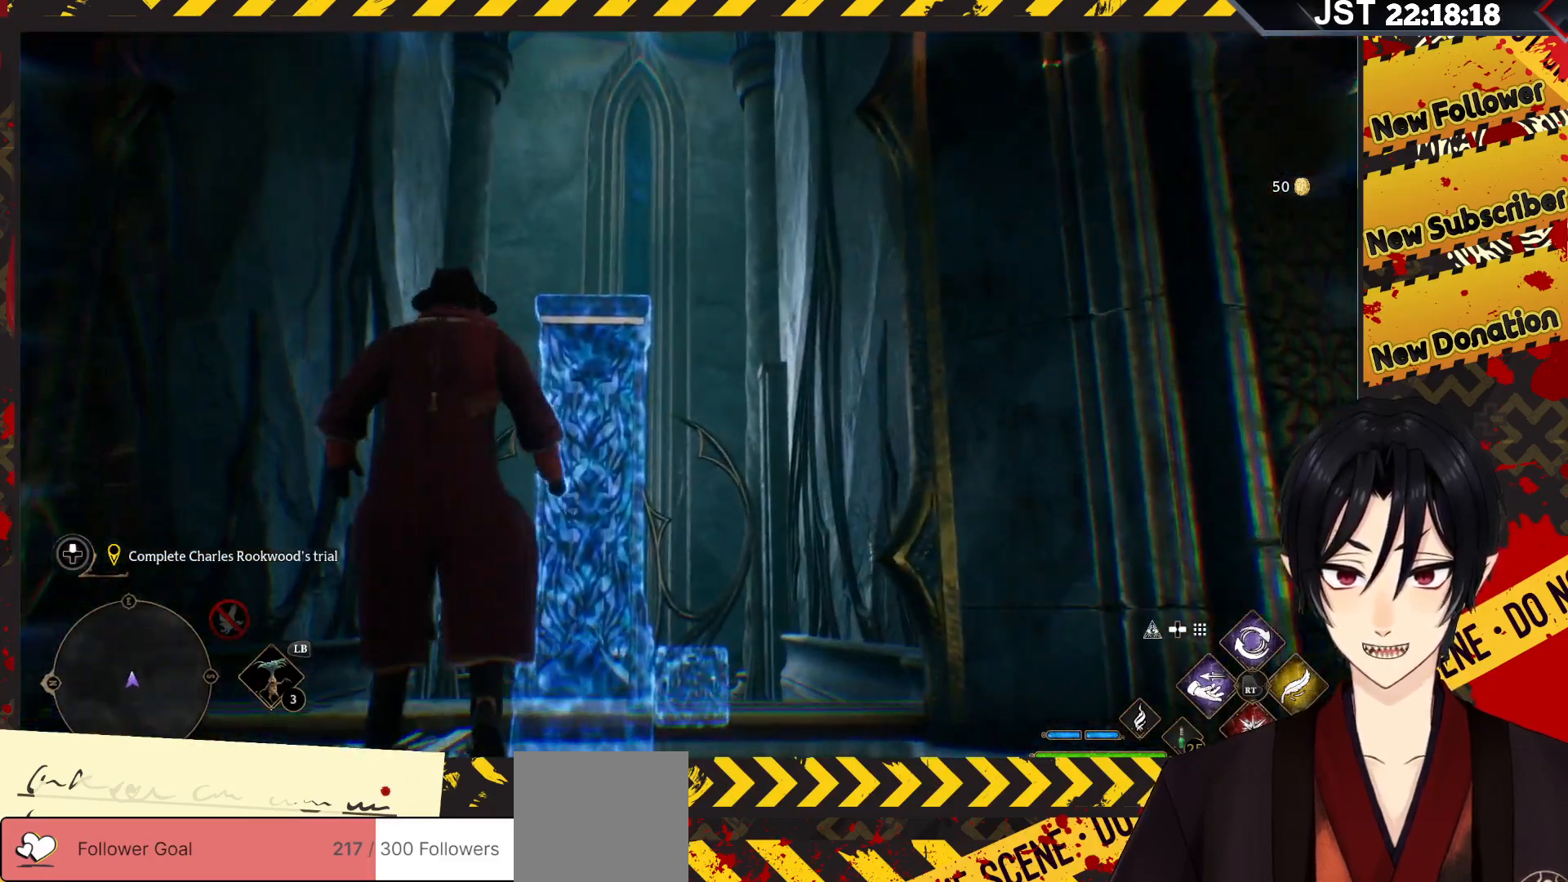
{"buttons": [], "left_stick": "center", "right_stick": "down", "events": [[17, "right_stick", "down"]]}
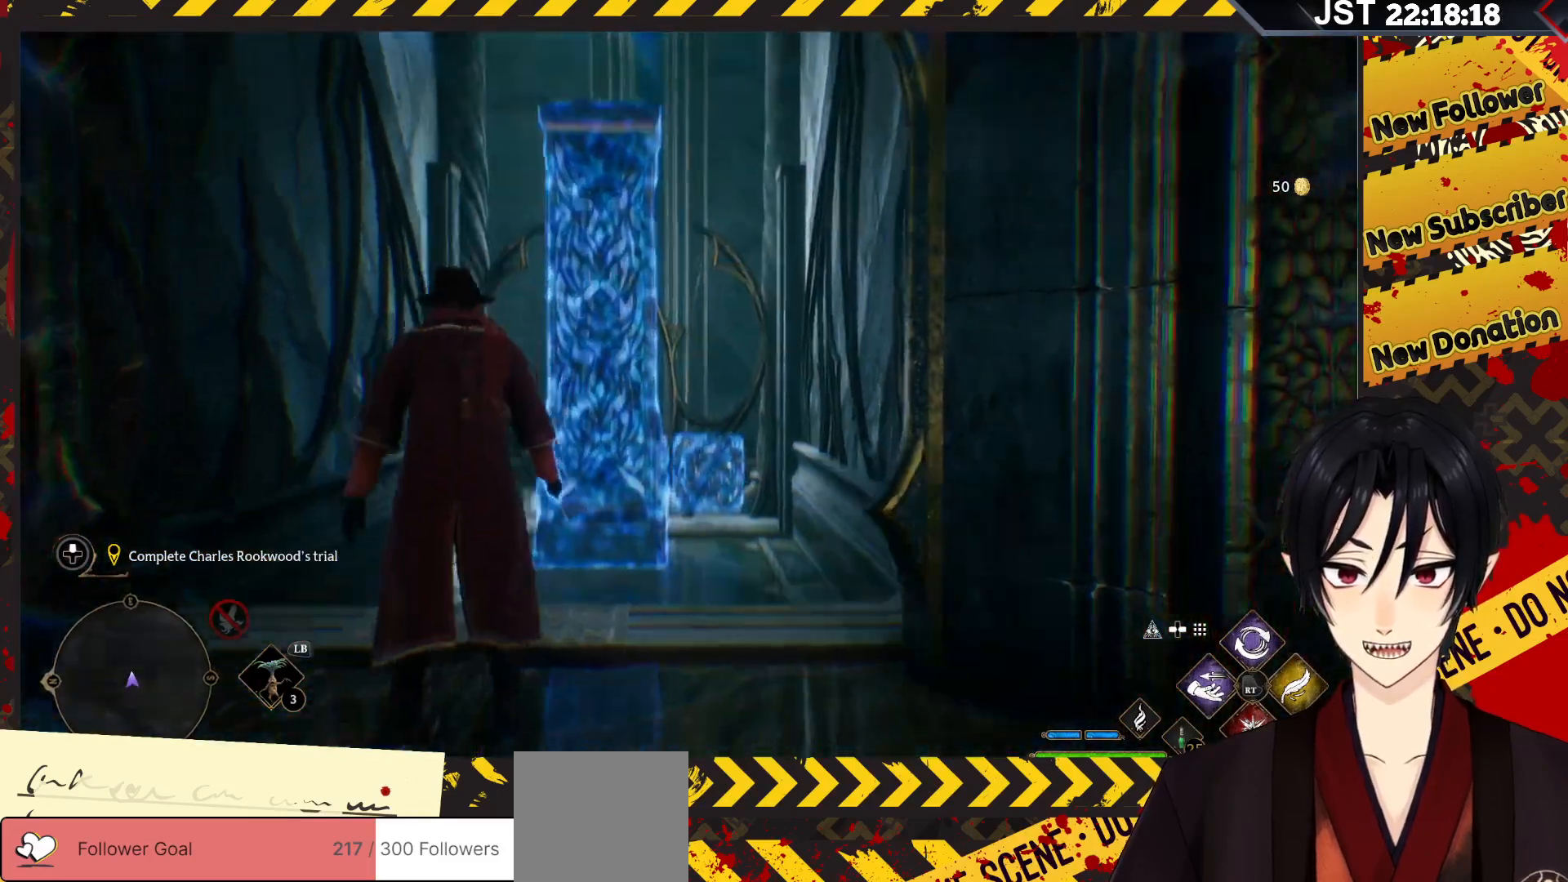
{"buttons": [], "left_stick": "up", "right_stick": "center", "events": [[83, "right_stick", "center"], [483, "left_stick", "up"]]}